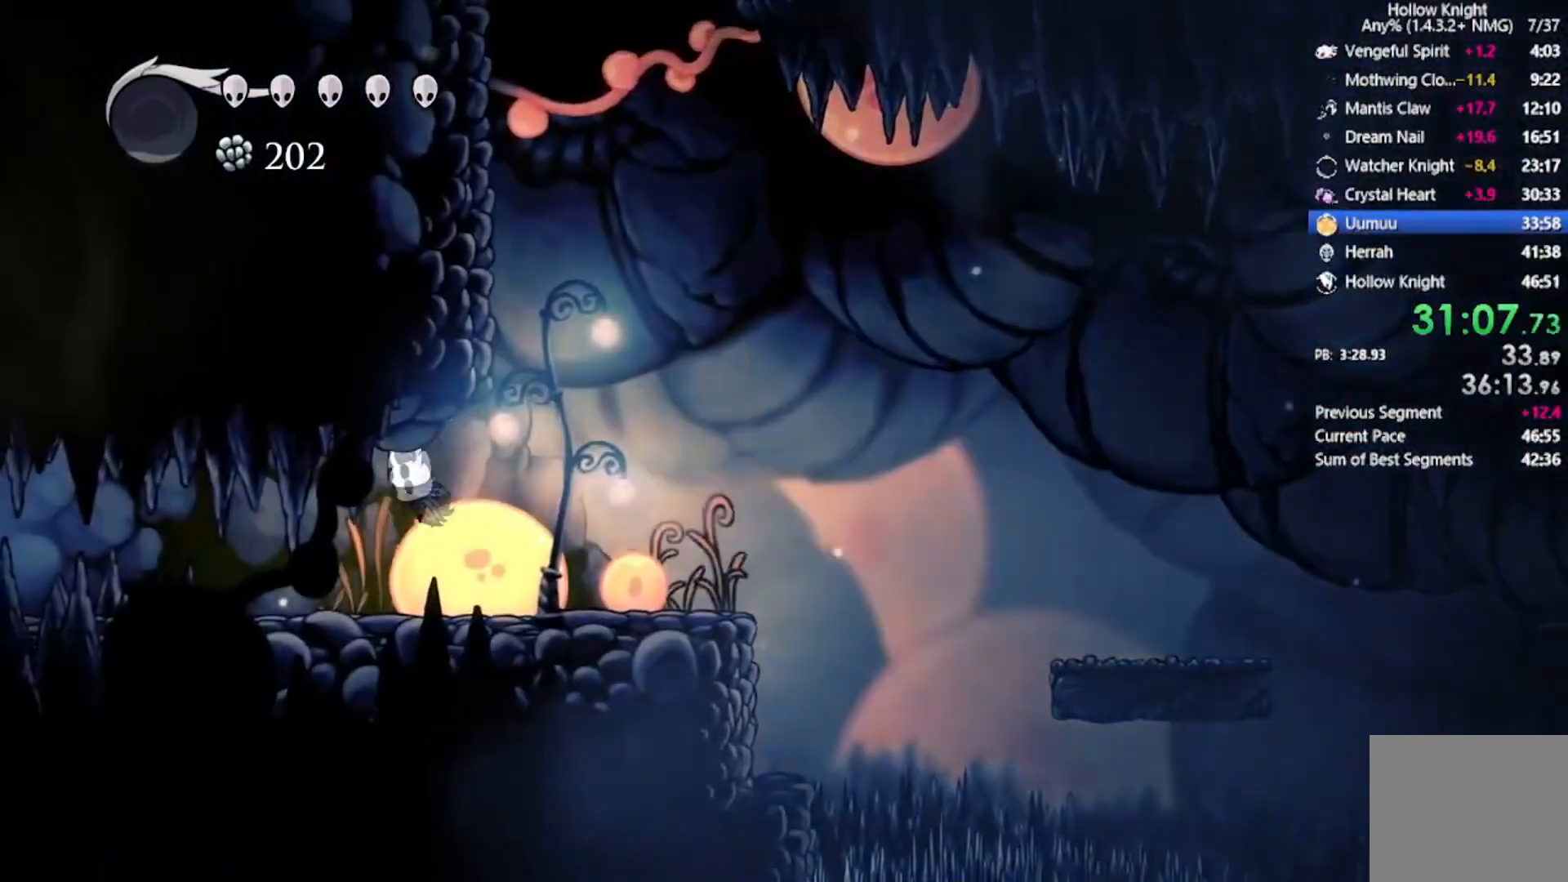
Gameplay with a controller (Xbox layout); each line is a JSON object with the inputs held at the frame after it. "events" lists button and stick changes between this image and that frame as [ms after this image, input, new state], when the widget could be followed in between. Not read: right_stick.
{"buttons": ["L2"], "left_stick": "center"}
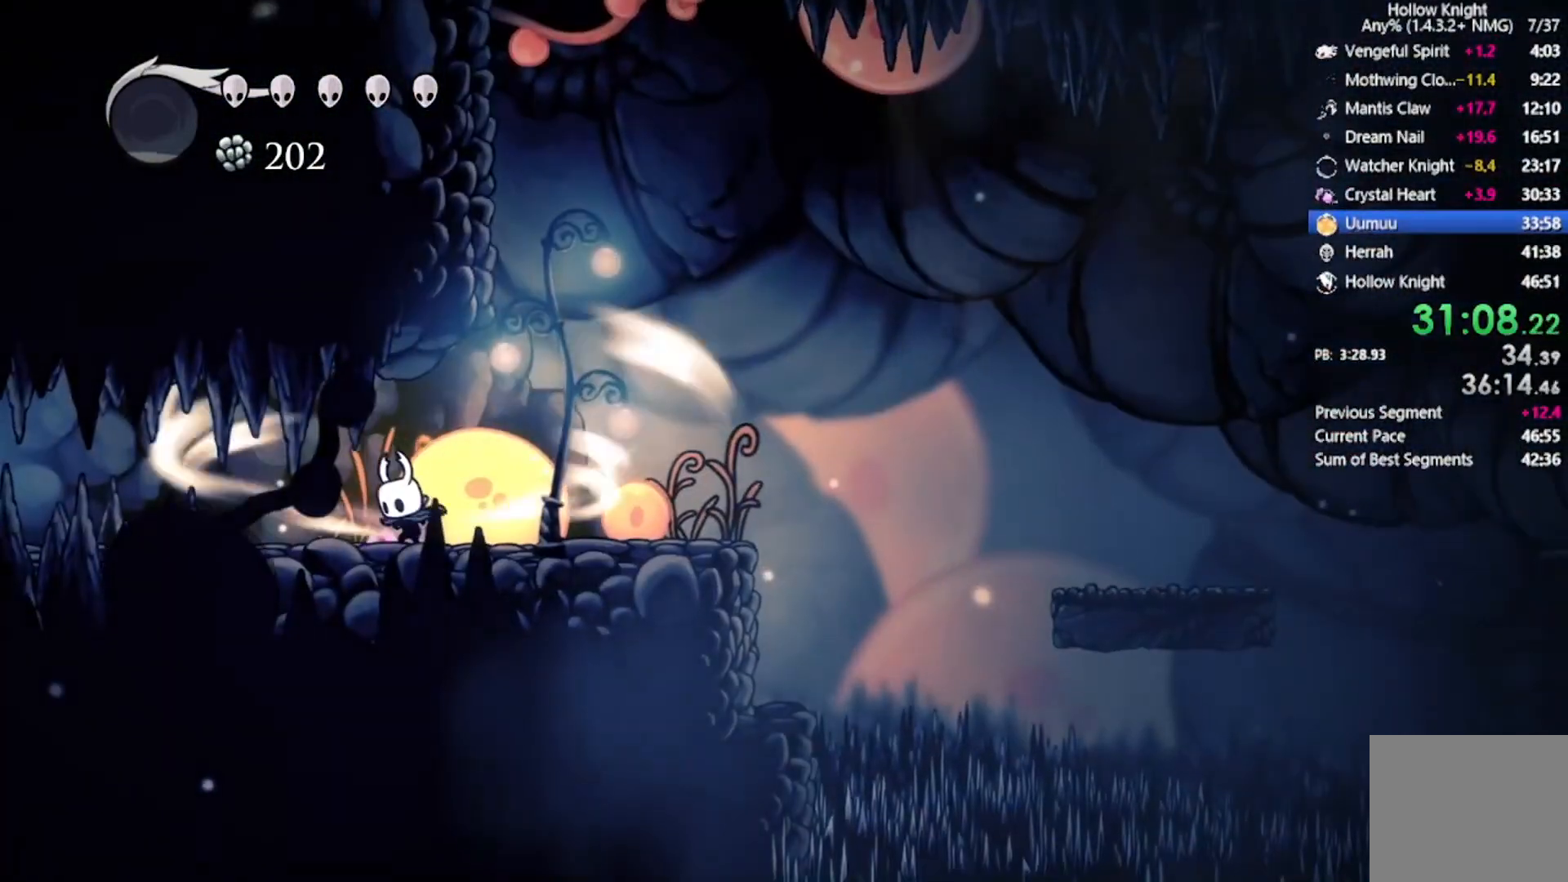
{"buttons": ["L2"], "left_stick": "center", "events": []}
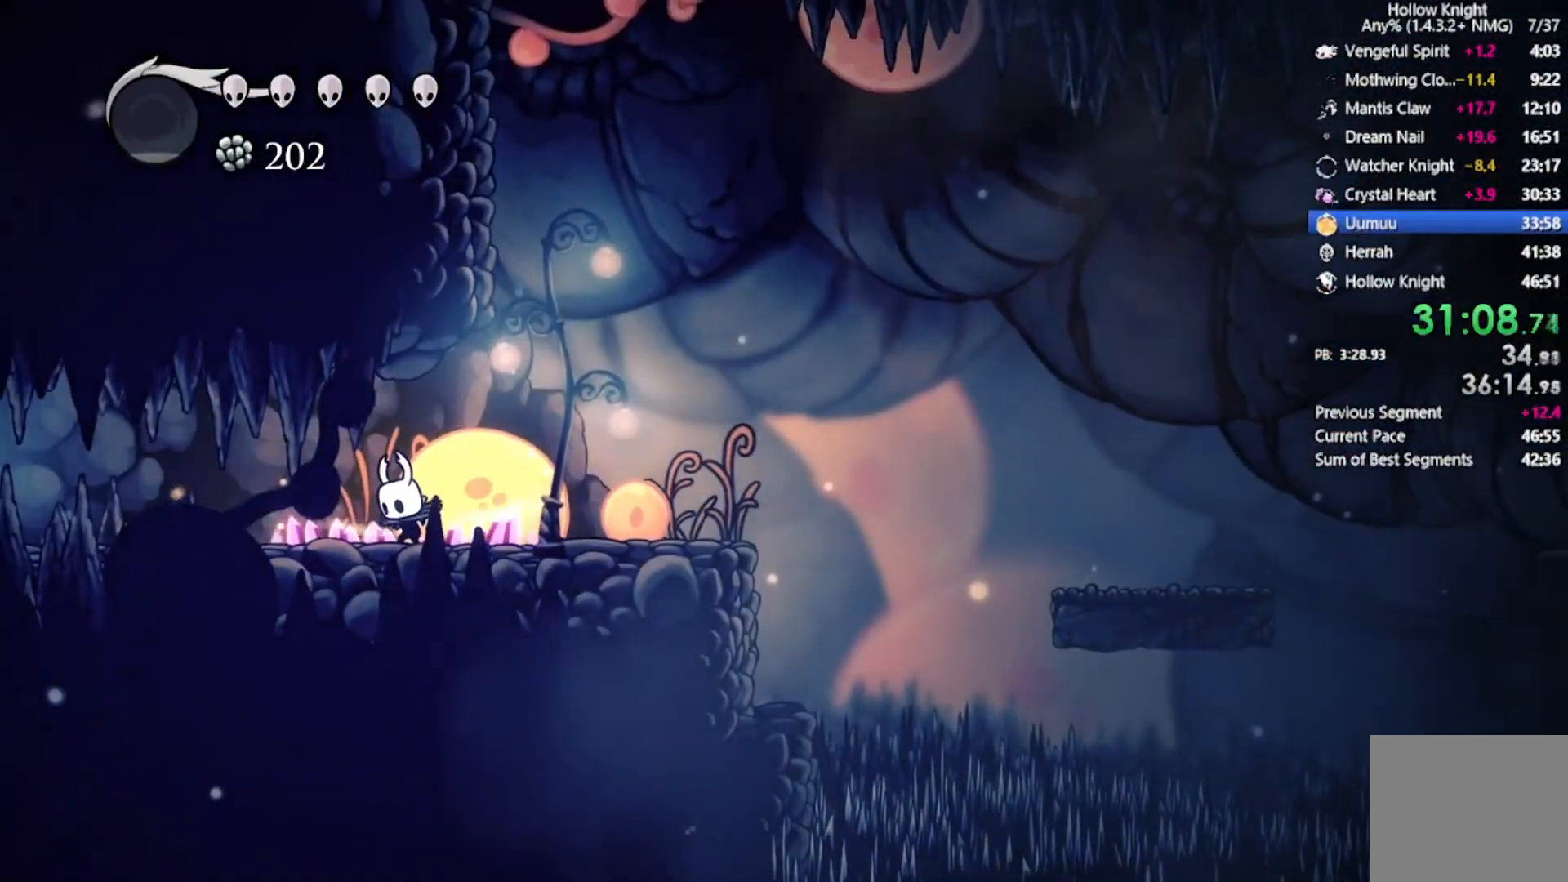
{"buttons": [], "left_stick": "center", "events": [[301, "L2", "up"]]}
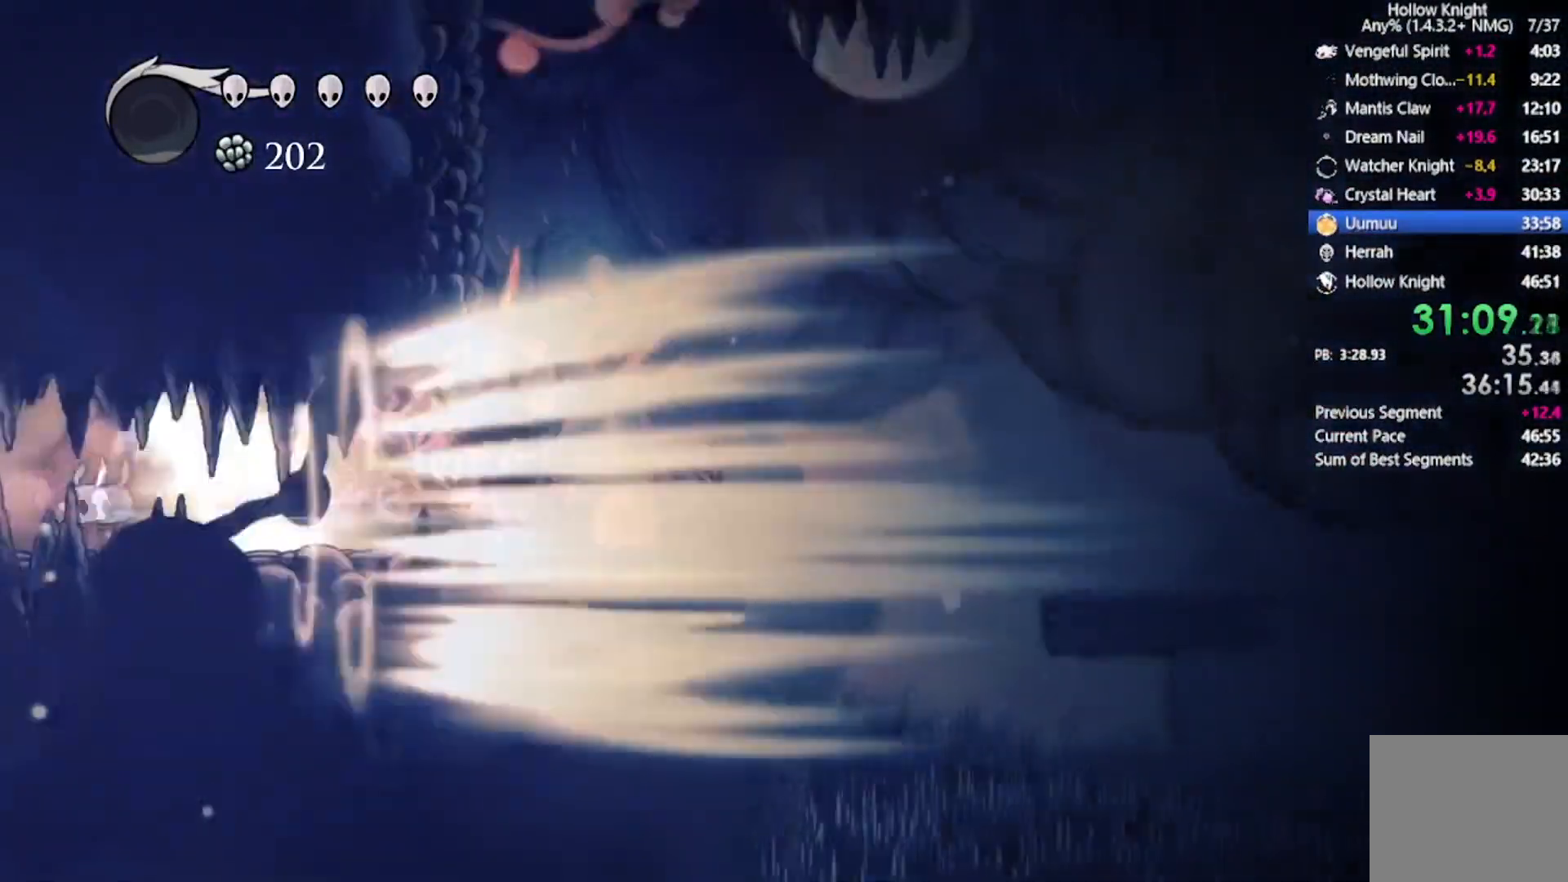
{"buttons": [], "left_stick": "center", "events": []}
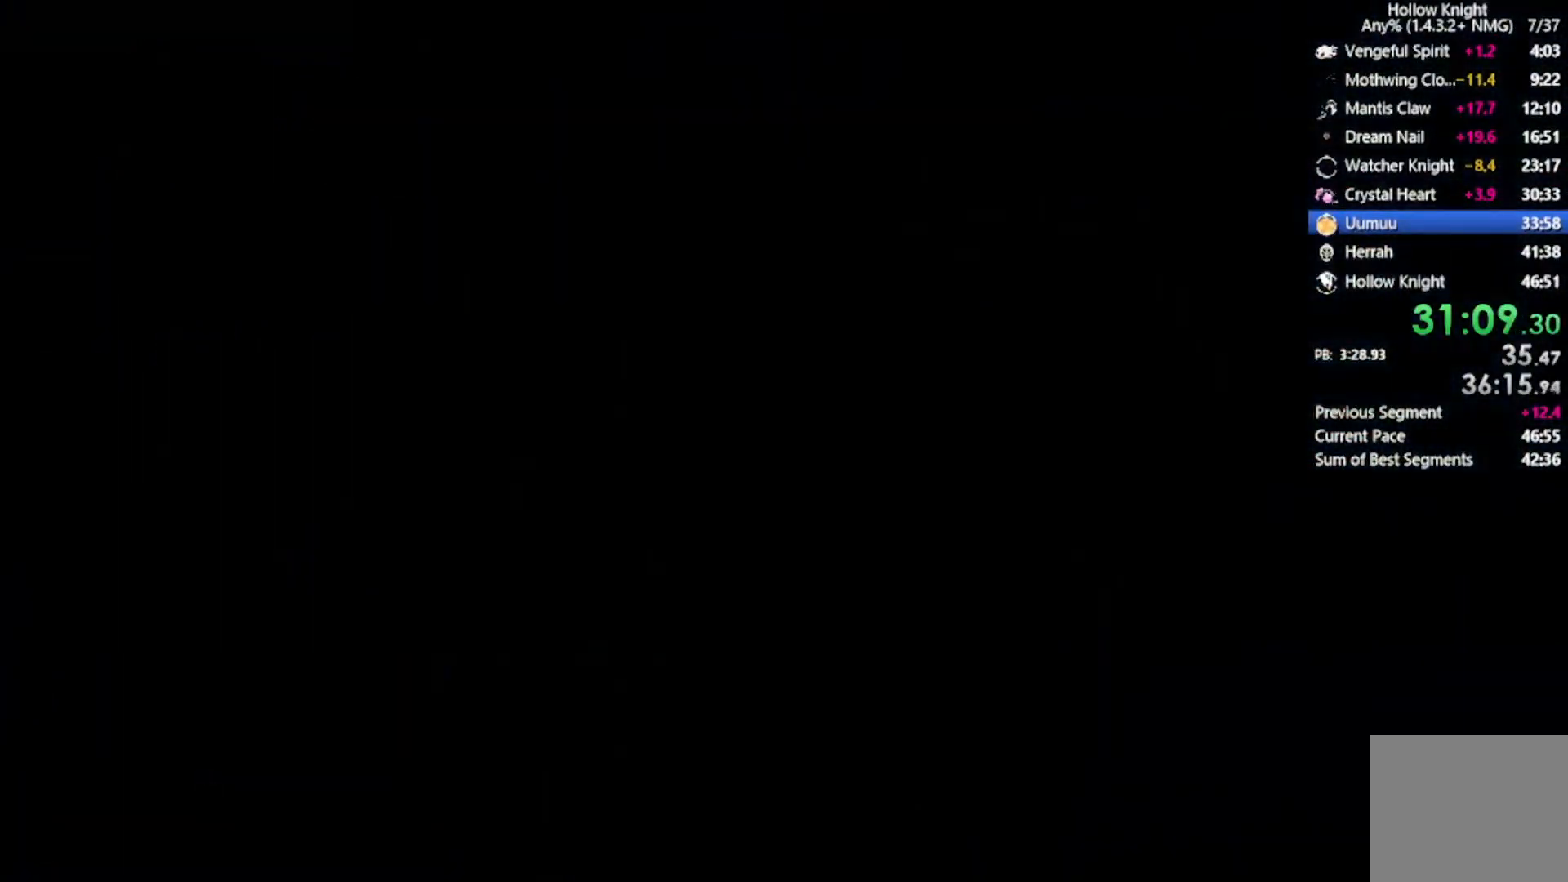
{"buttons": [], "left_stick": "center", "events": []}
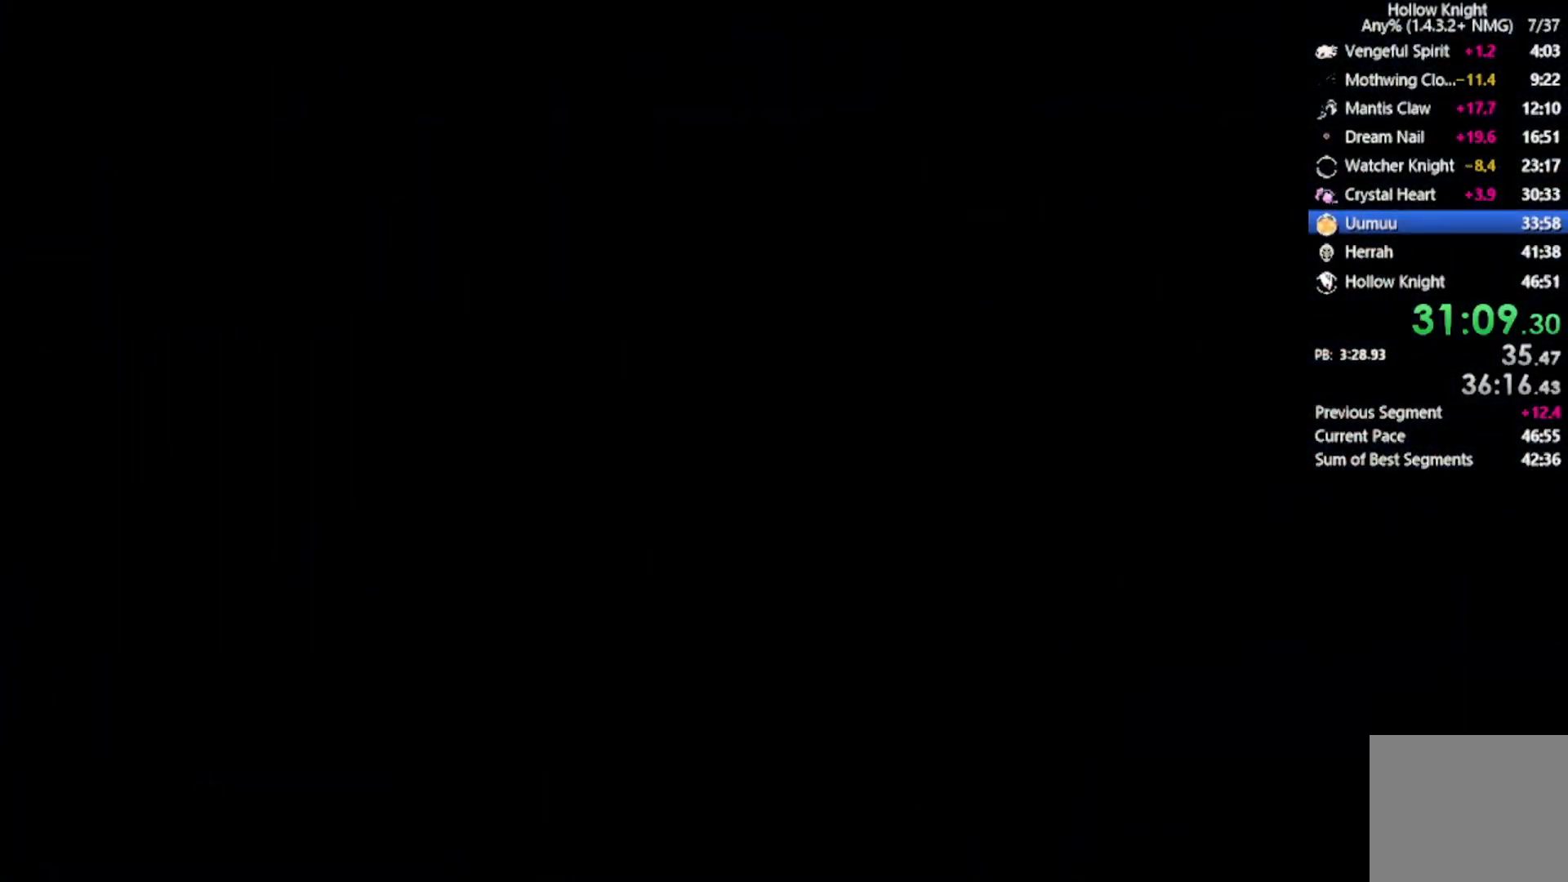
{"buttons": [], "left_stick": "center", "events": []}
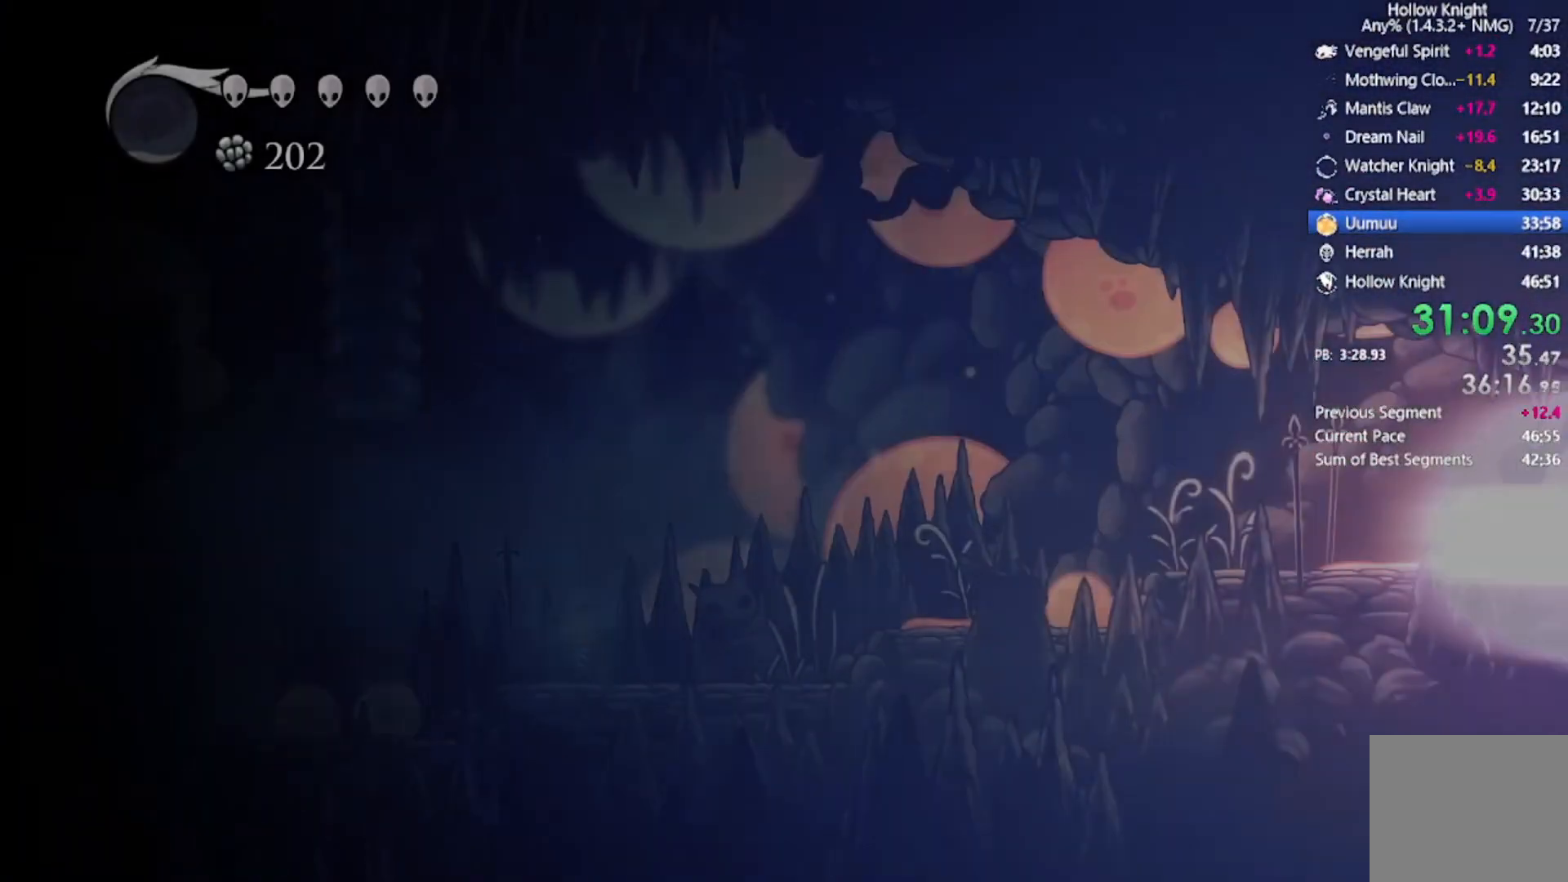
{"buttons": [], "left_stick": "center", "events": []}
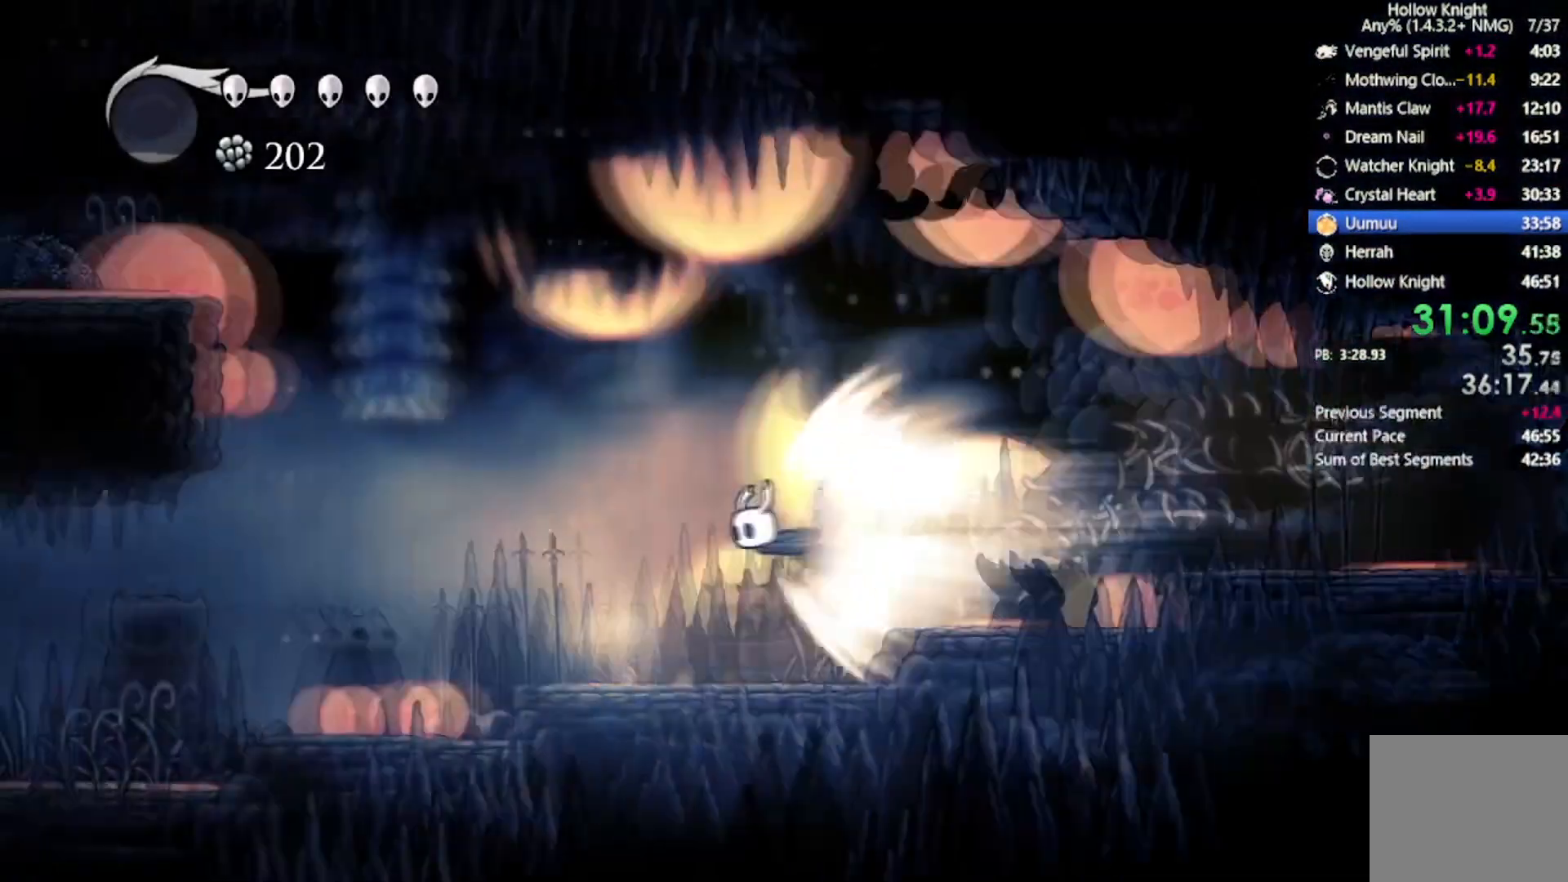
{"buttons": [], "left_stick": "center", "events": []}
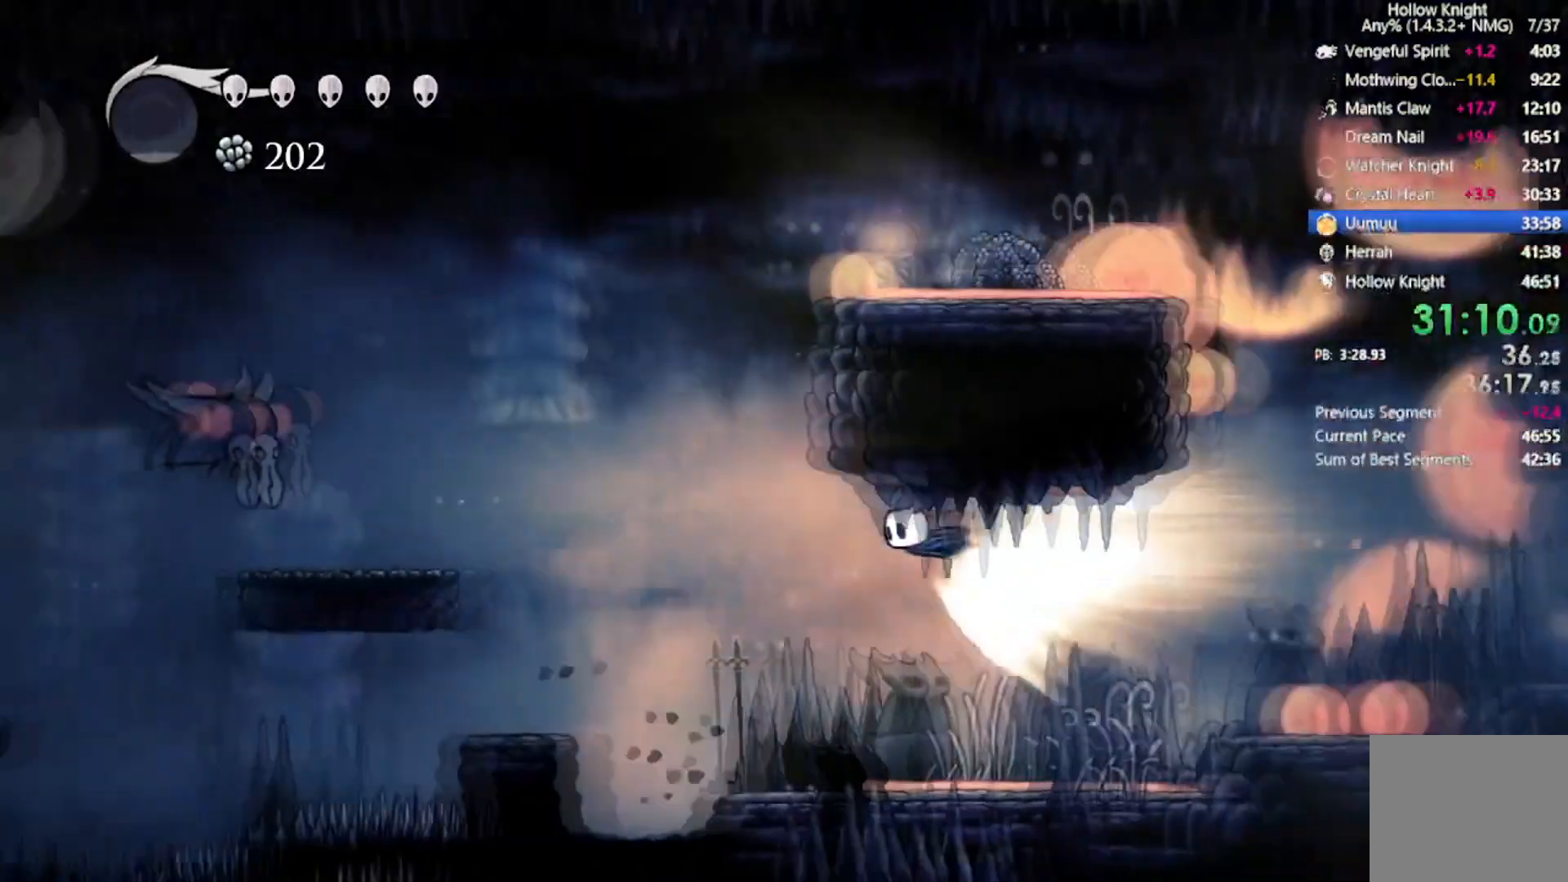
{"buttons": ["A"], "left_stick": "center"}
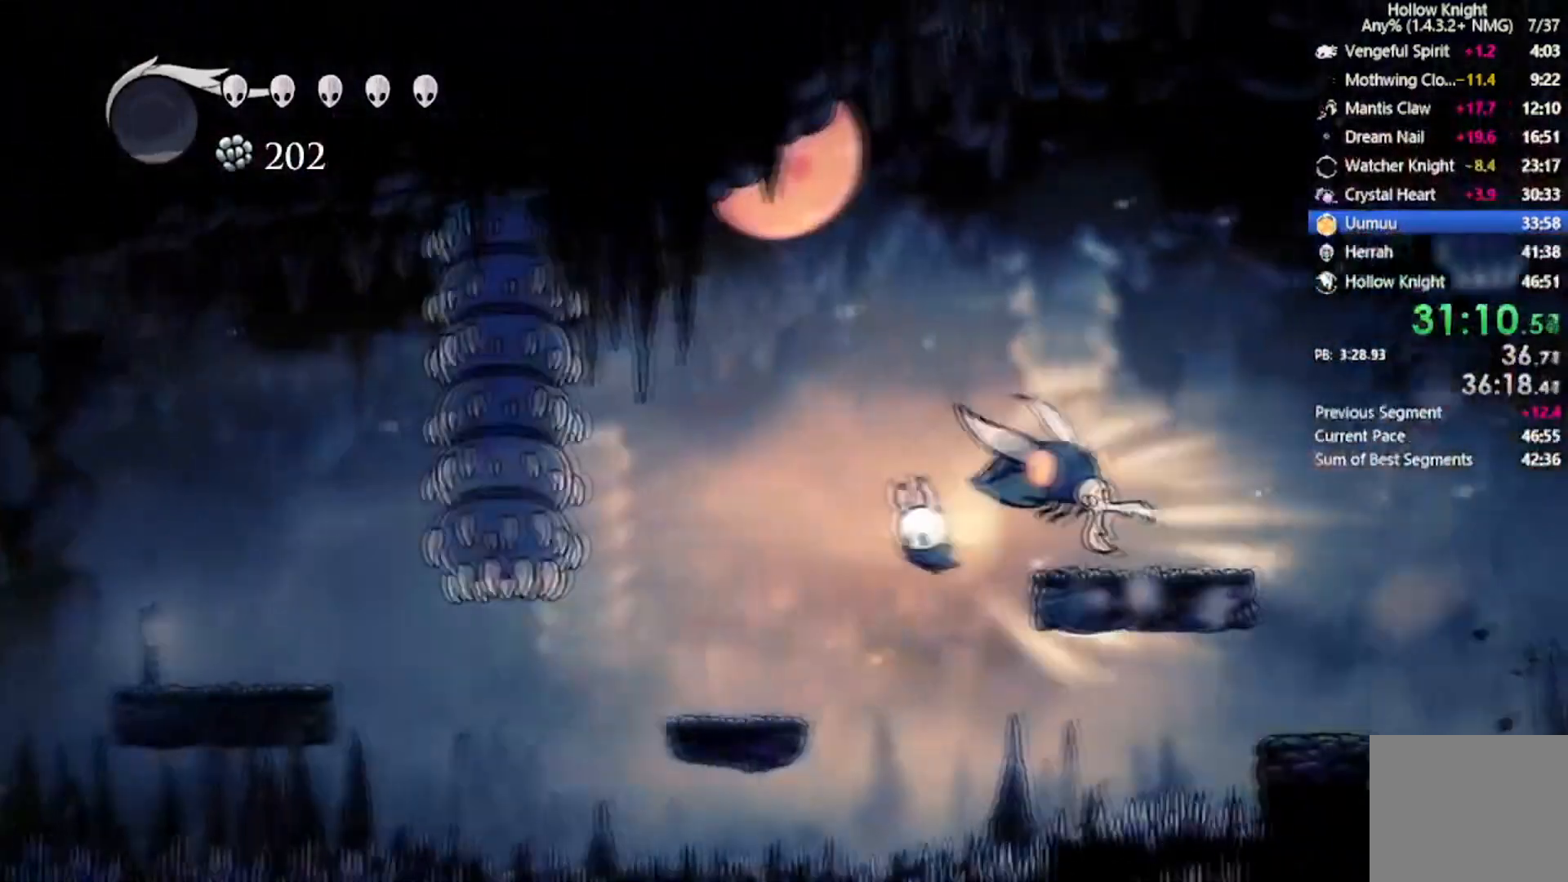
{"buttons": ["DPAD_LEFT"], "left_stick": "center", "events": [[301, "DPAD_LEFT", "down"], [334, "A", "up"]]}
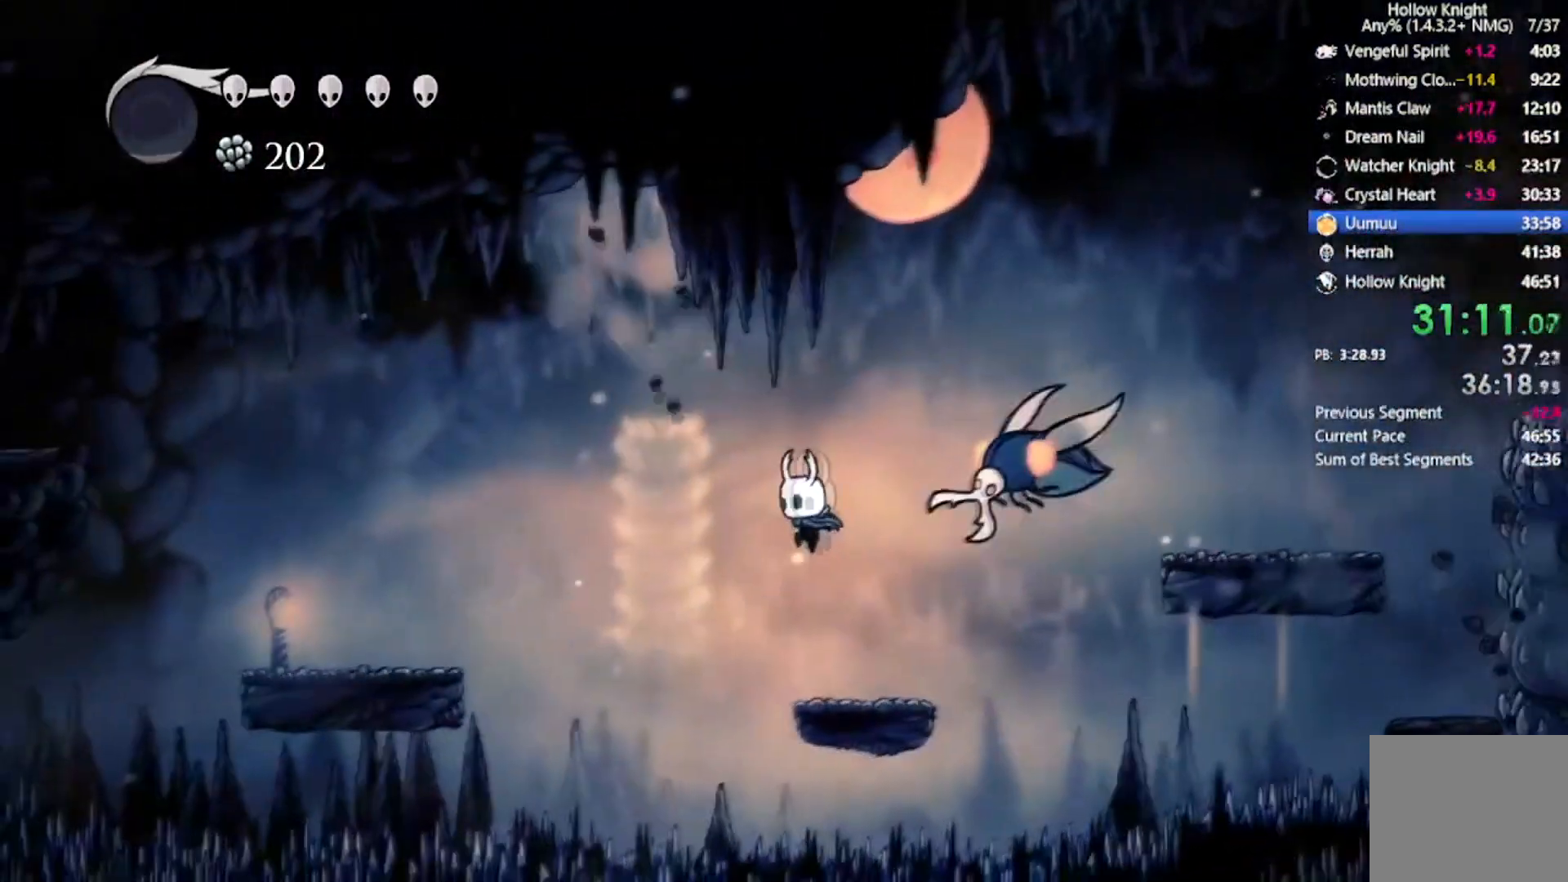
{"buttons": ["DPAD_LEFT"], "left_stick": "center", "events": [[167, "R2", "down"], [367, "R2", "up"]]}
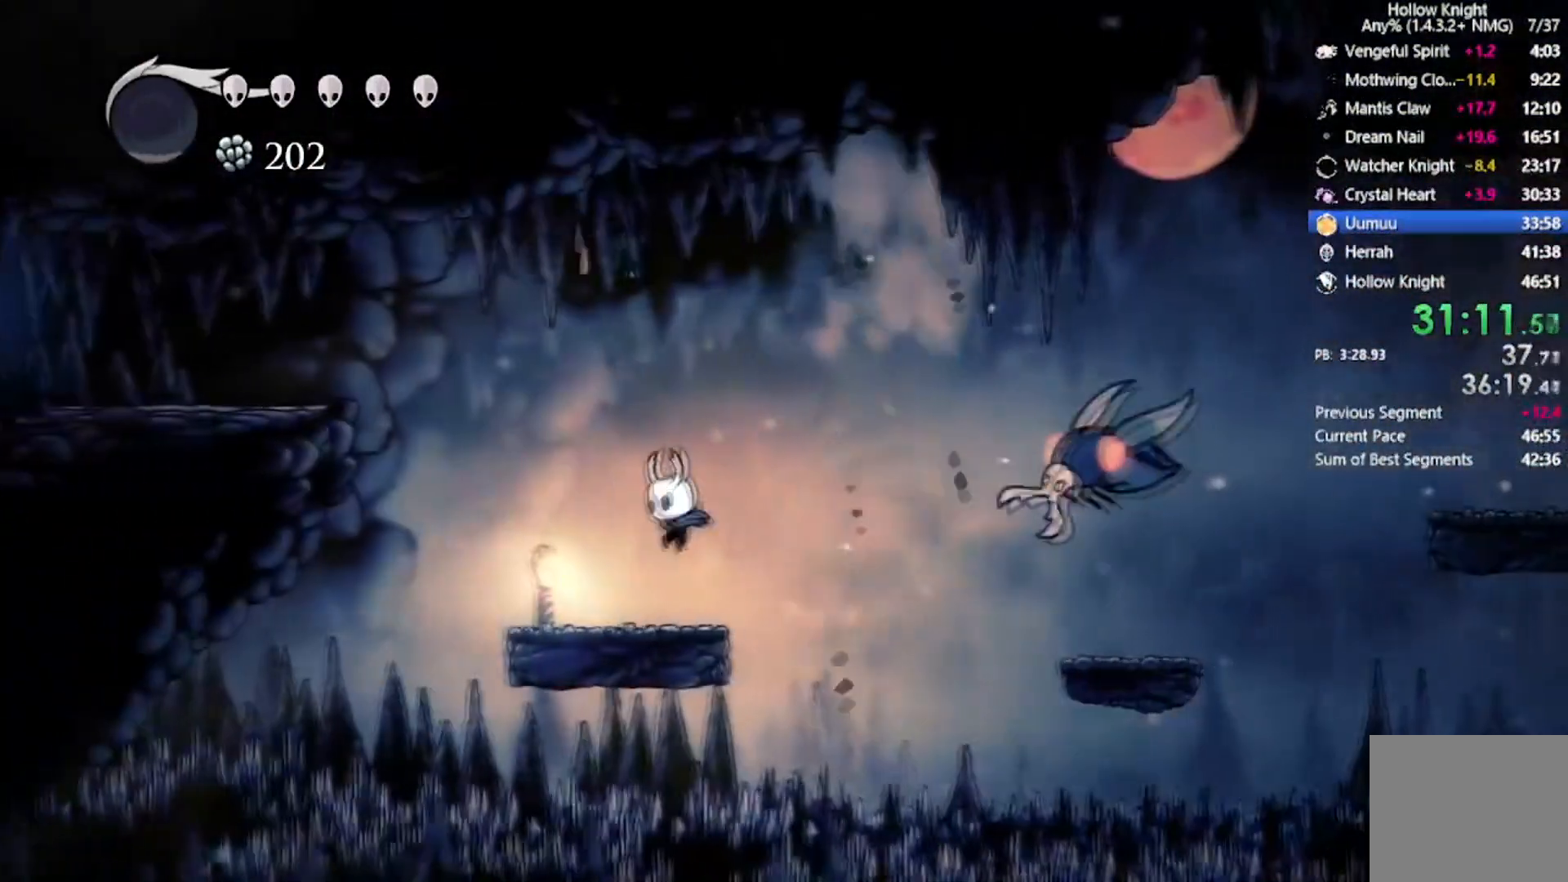
{"buttons": ["A", "DPAD_UP", "DPAD_LEFT"], "left_stick": "center", "events": [[267, "A", "down"], [301, "DPAD_UP", "down"]]}
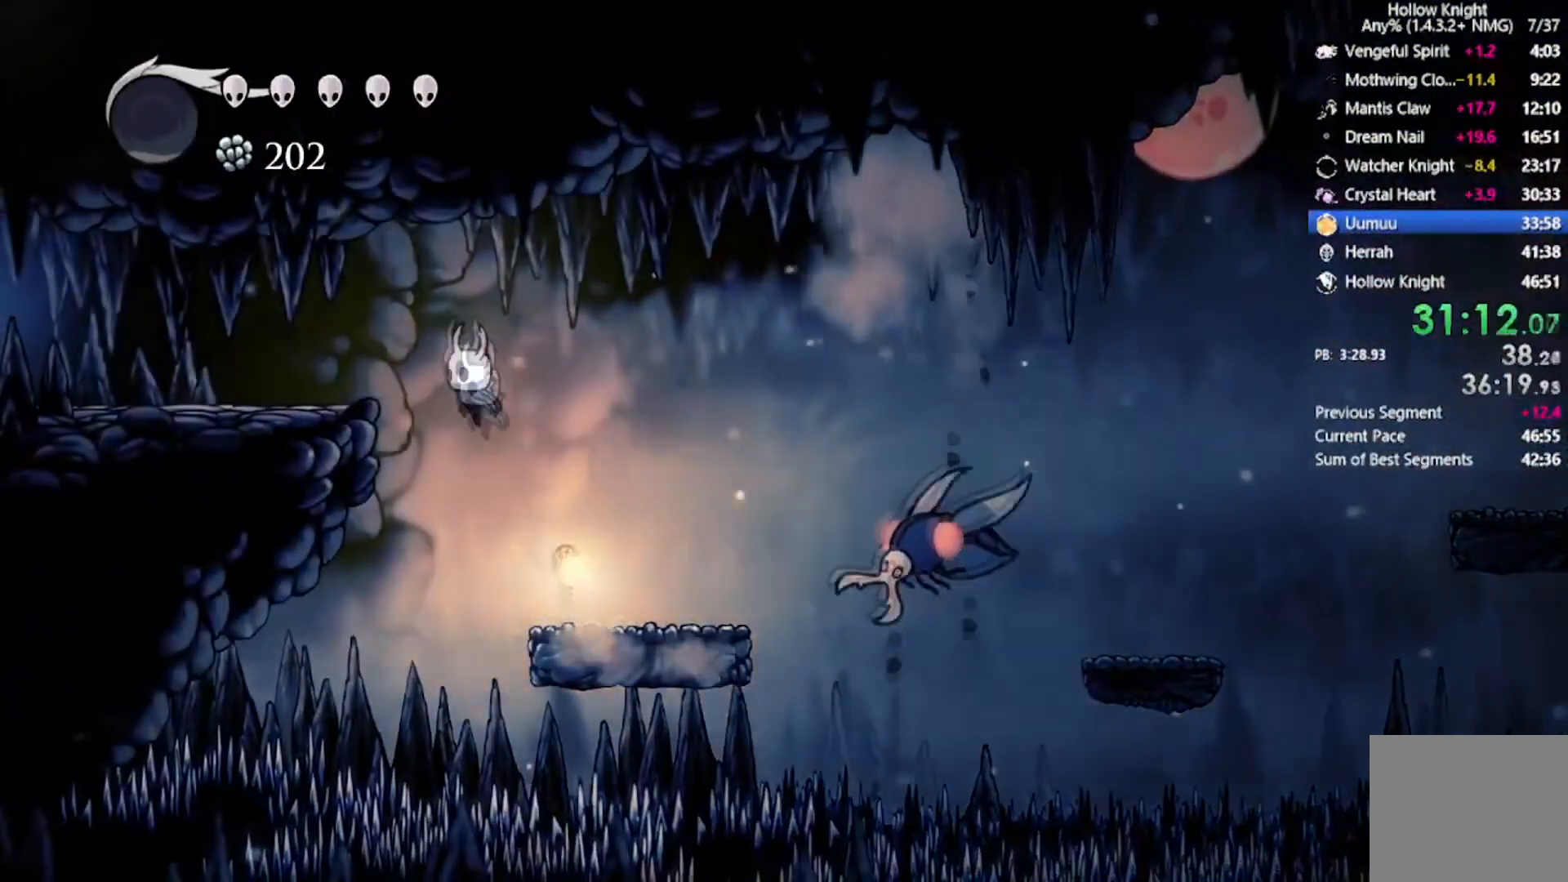
{"buttons": ["DPAD_LEFT"], "left_stick": "center", "events": [[133, "R2", "down"], [334, "DPAD_UP", "up"], [367, "A", "up"], [367, "R2", "up"]]}
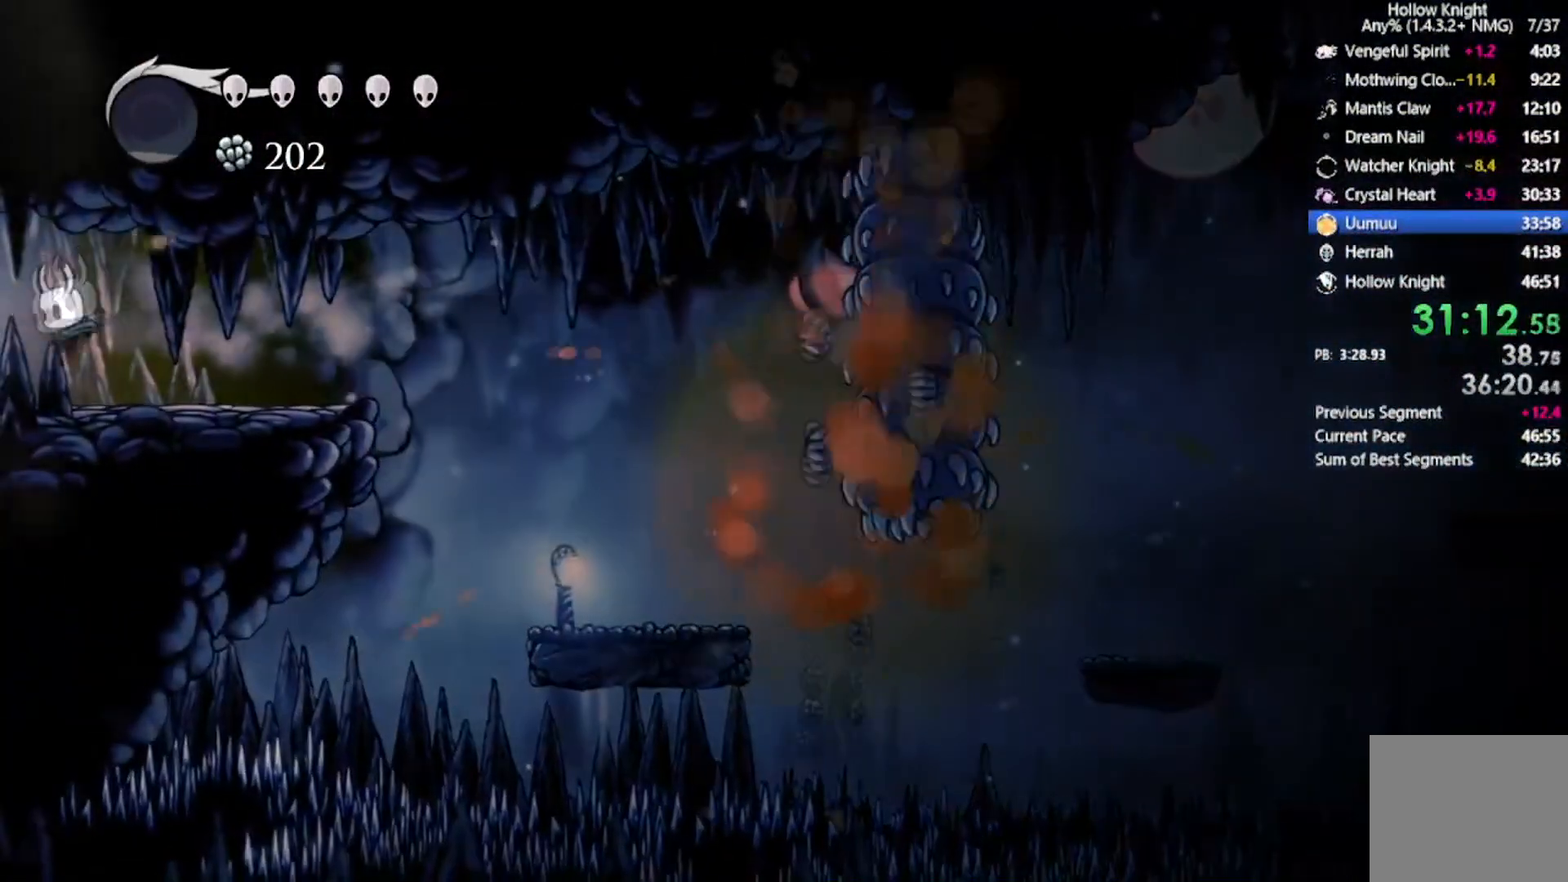
{"buttons": [], "left_stick": "center", "events": [[467, "DPAD_LEFT", "up"]]}
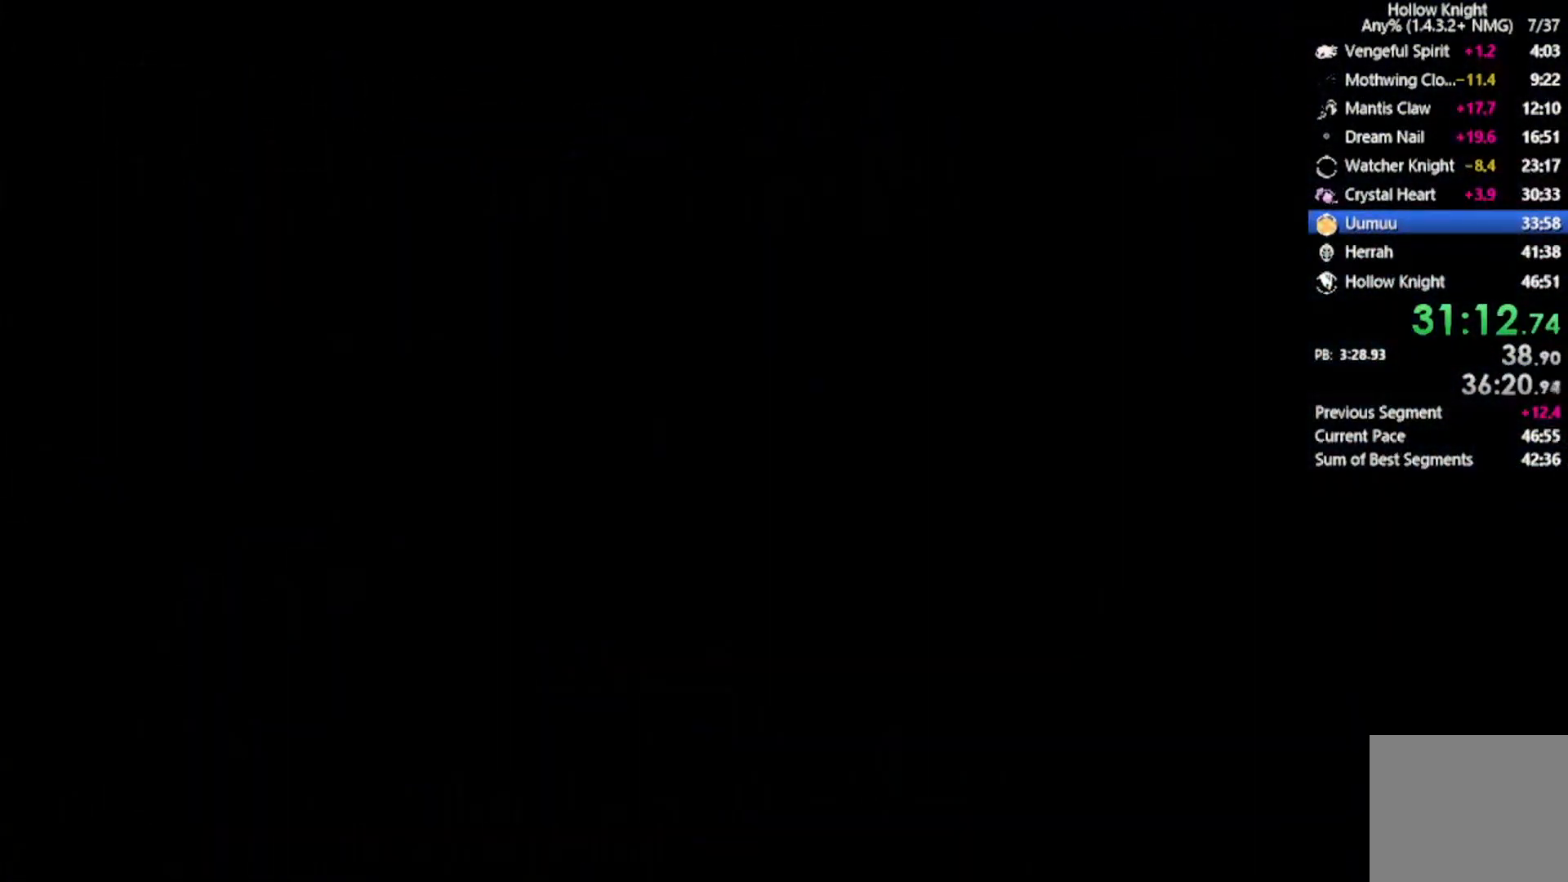
{"buttons": [], "left_stick": "center", "events": []}
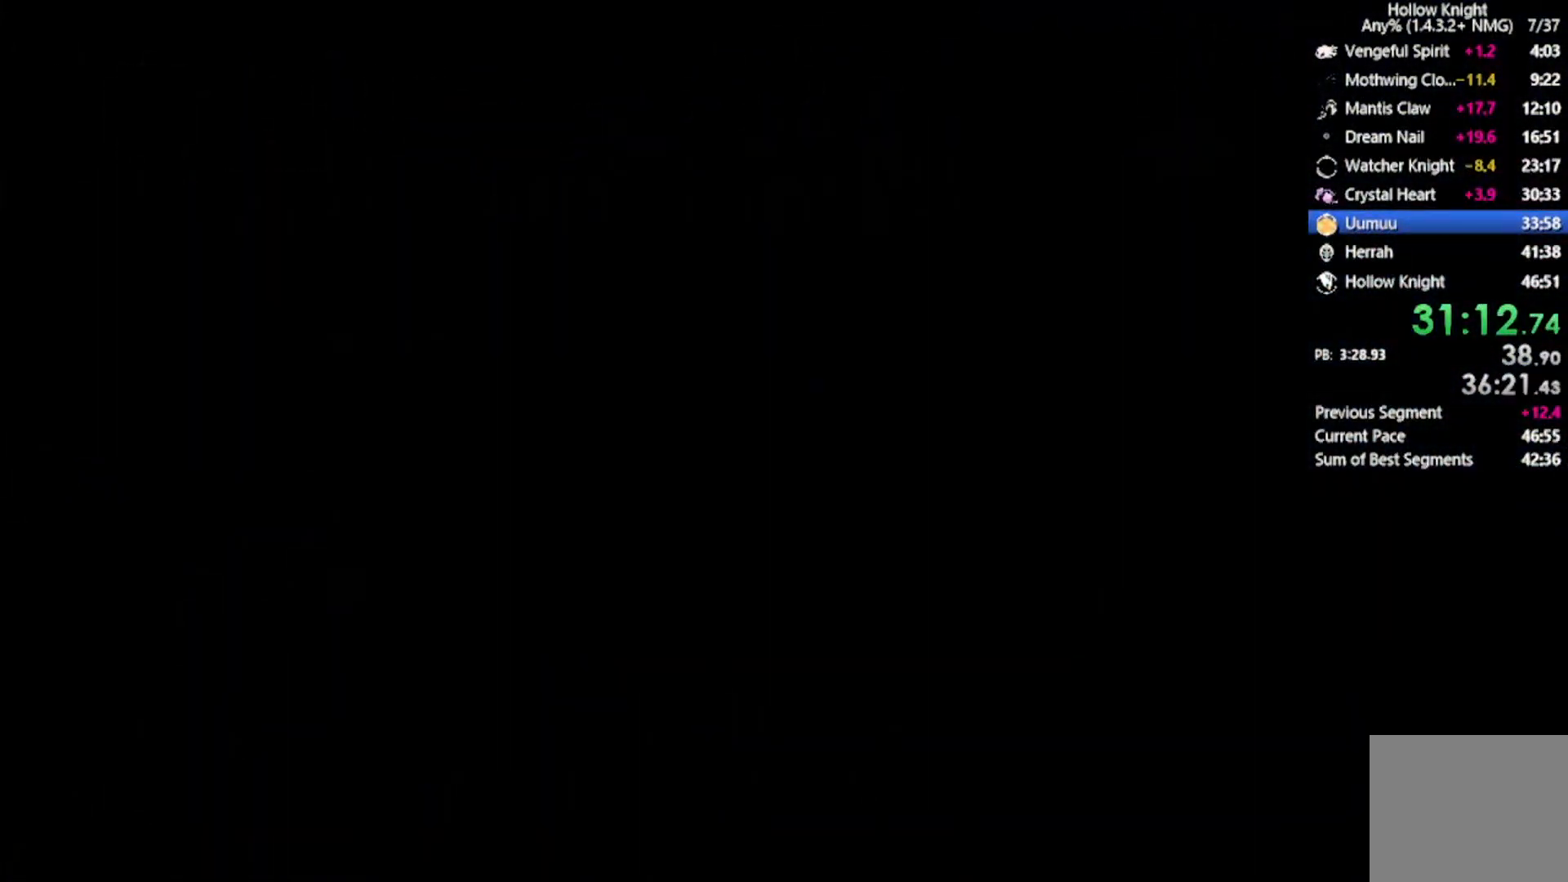
{"buttons": [], "left_stick": "center", "events": []}
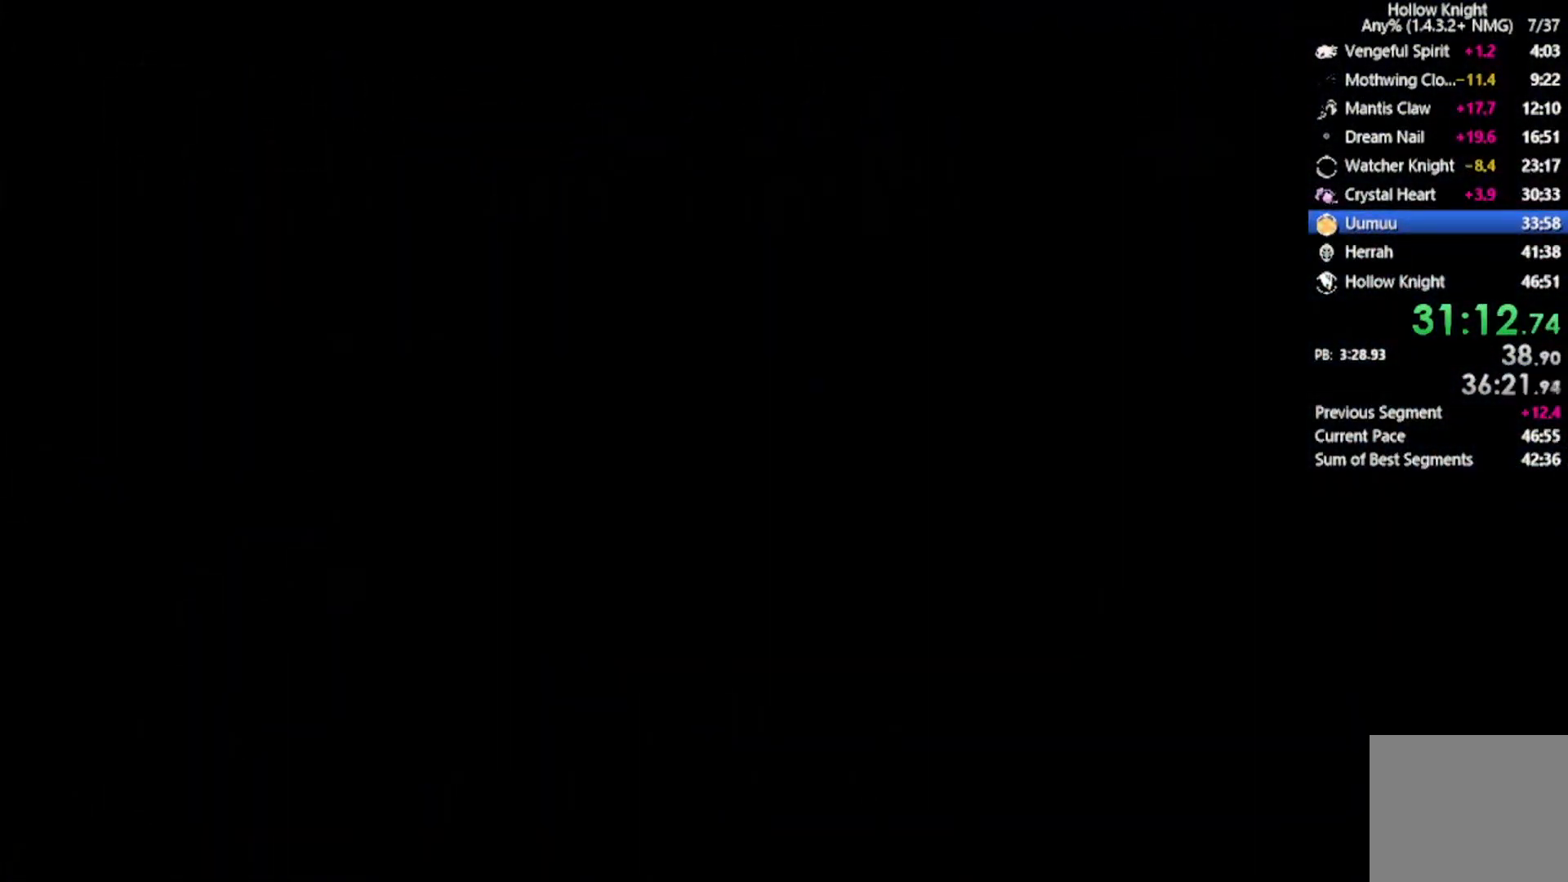
{"buttons": [], "left_stick": "center", "events": []}
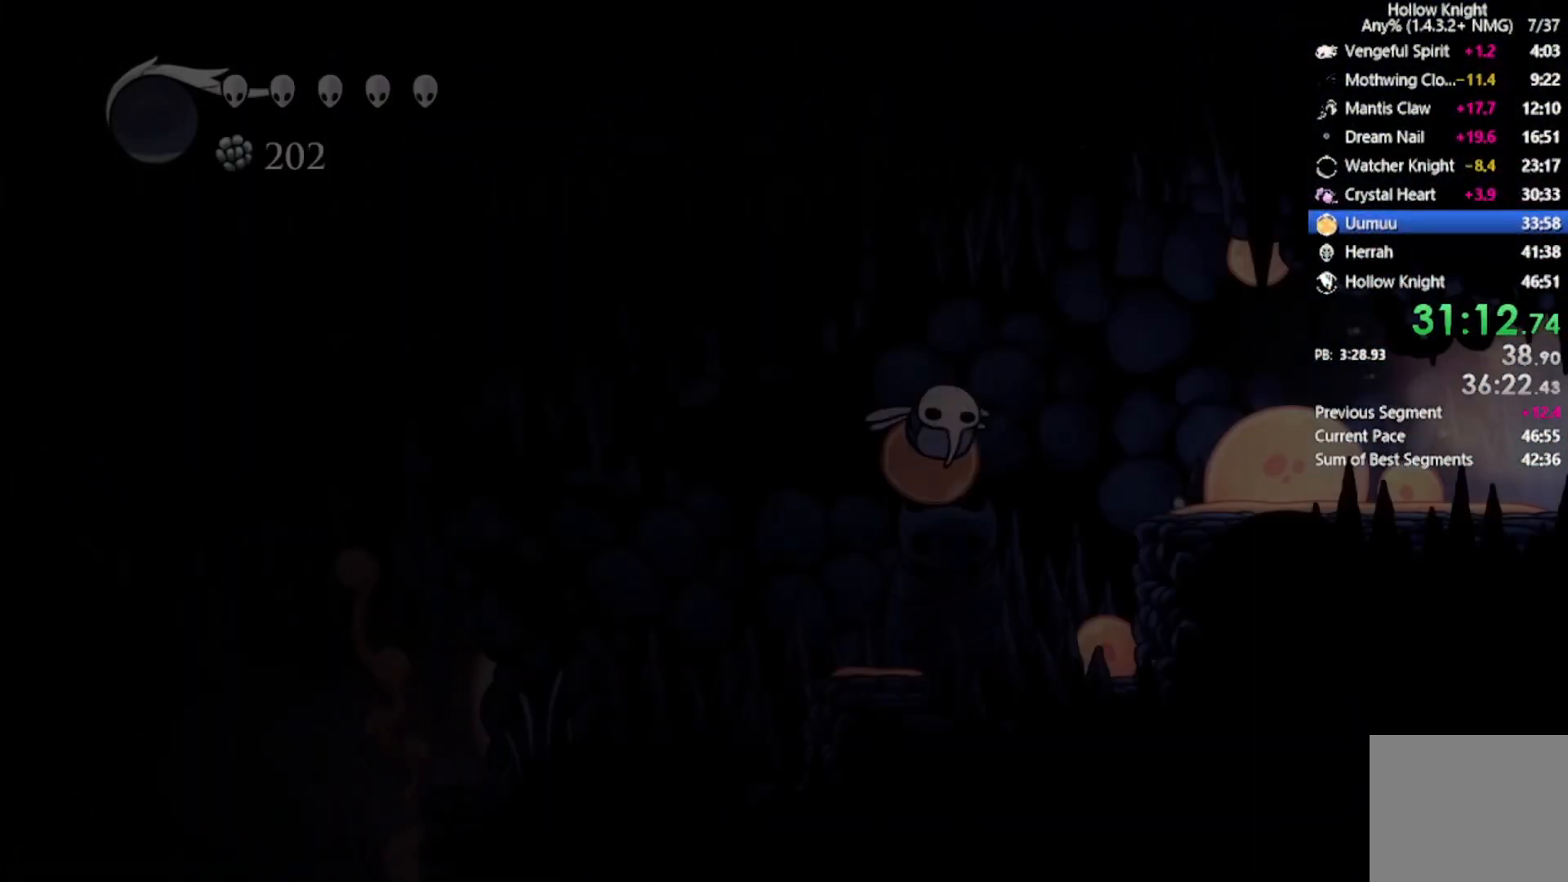
{"buttons": ["DPAD_LEFT"], "left_stick": "center", "events": [[367, "DPAD_LEFT", "down"]]}
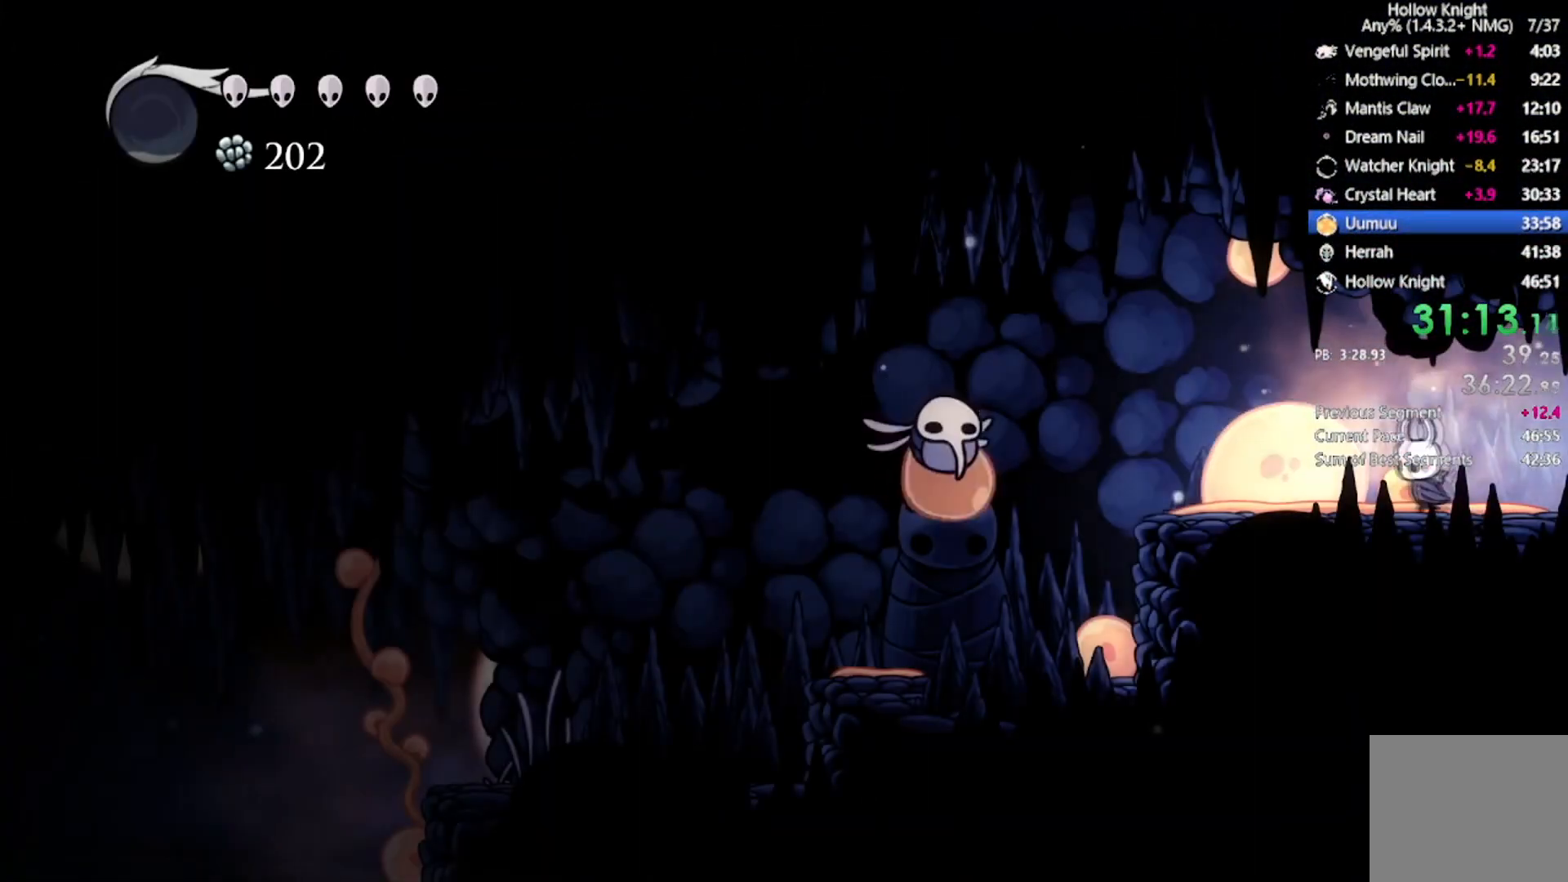
{"buttons": ["X", "DPAD_UP", "DPAD_LEFT"], "left_stick": "center", "events": [[33, "R2", "down"], [200, "DPAD_UP", "down"], [267, "R2", "up"], [400, "X", "down"]]}
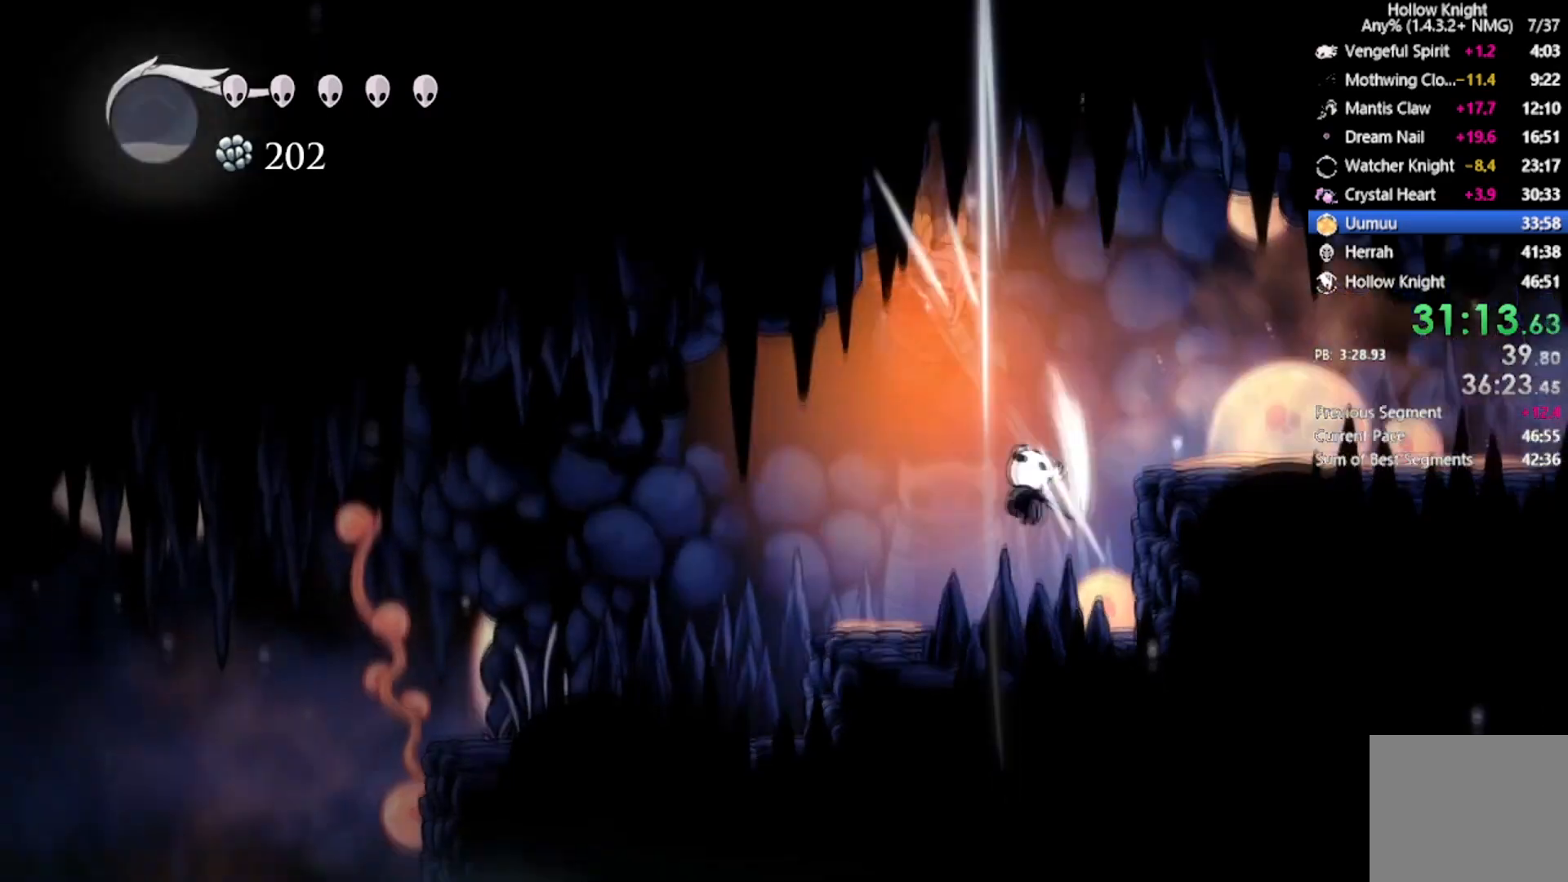
{"buttons": [], "left_stick": "center", "events": [[67, "DPAD_UP", "up"], [100, "X", "up"], [234, "R2", "down"], [401, "DPAD_LEFT", "up"], [401, "R2", "up"]]}
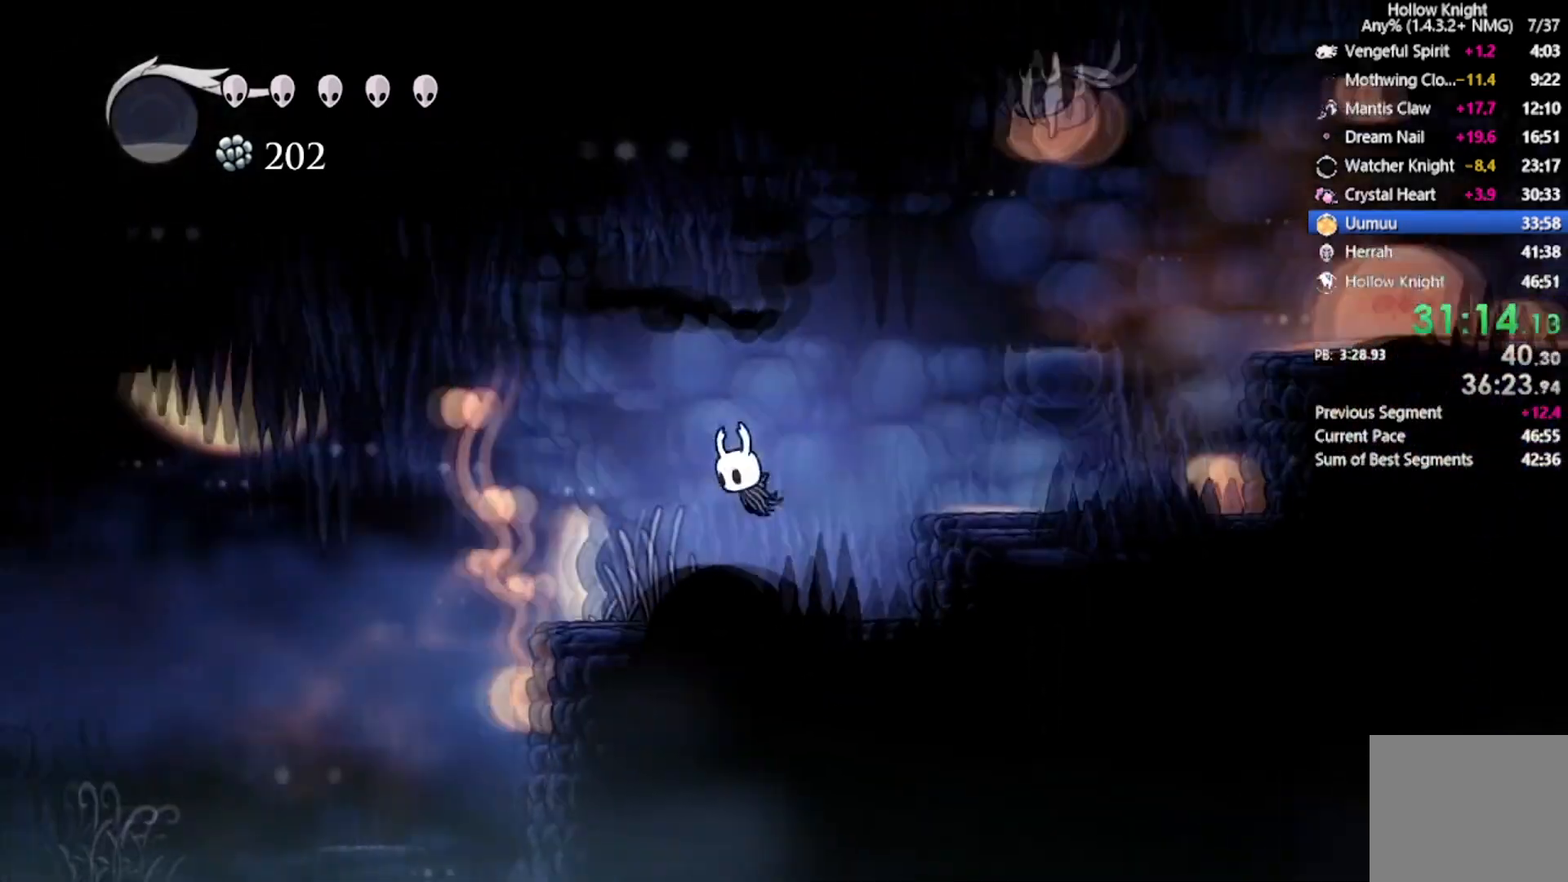
{"buttons": ["DPAD_LEFT"], "left_stick": "center", "events": [[267, "DPAD_LEFT", "down"]]}
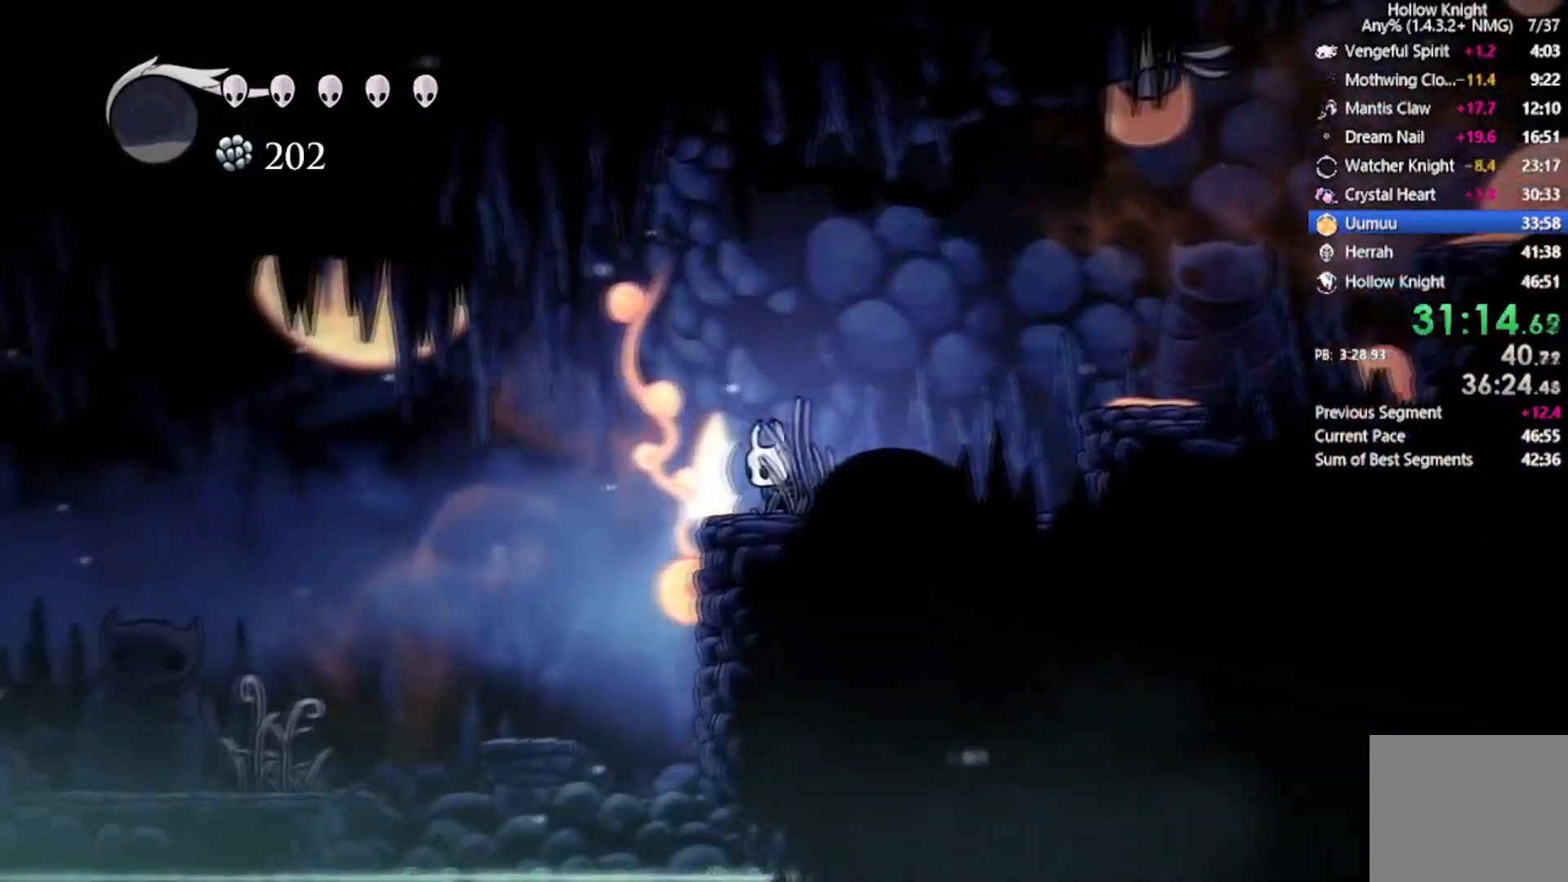
{"buttons": ["DPAD_LEFT"], "left_stick": "center", "events": []}
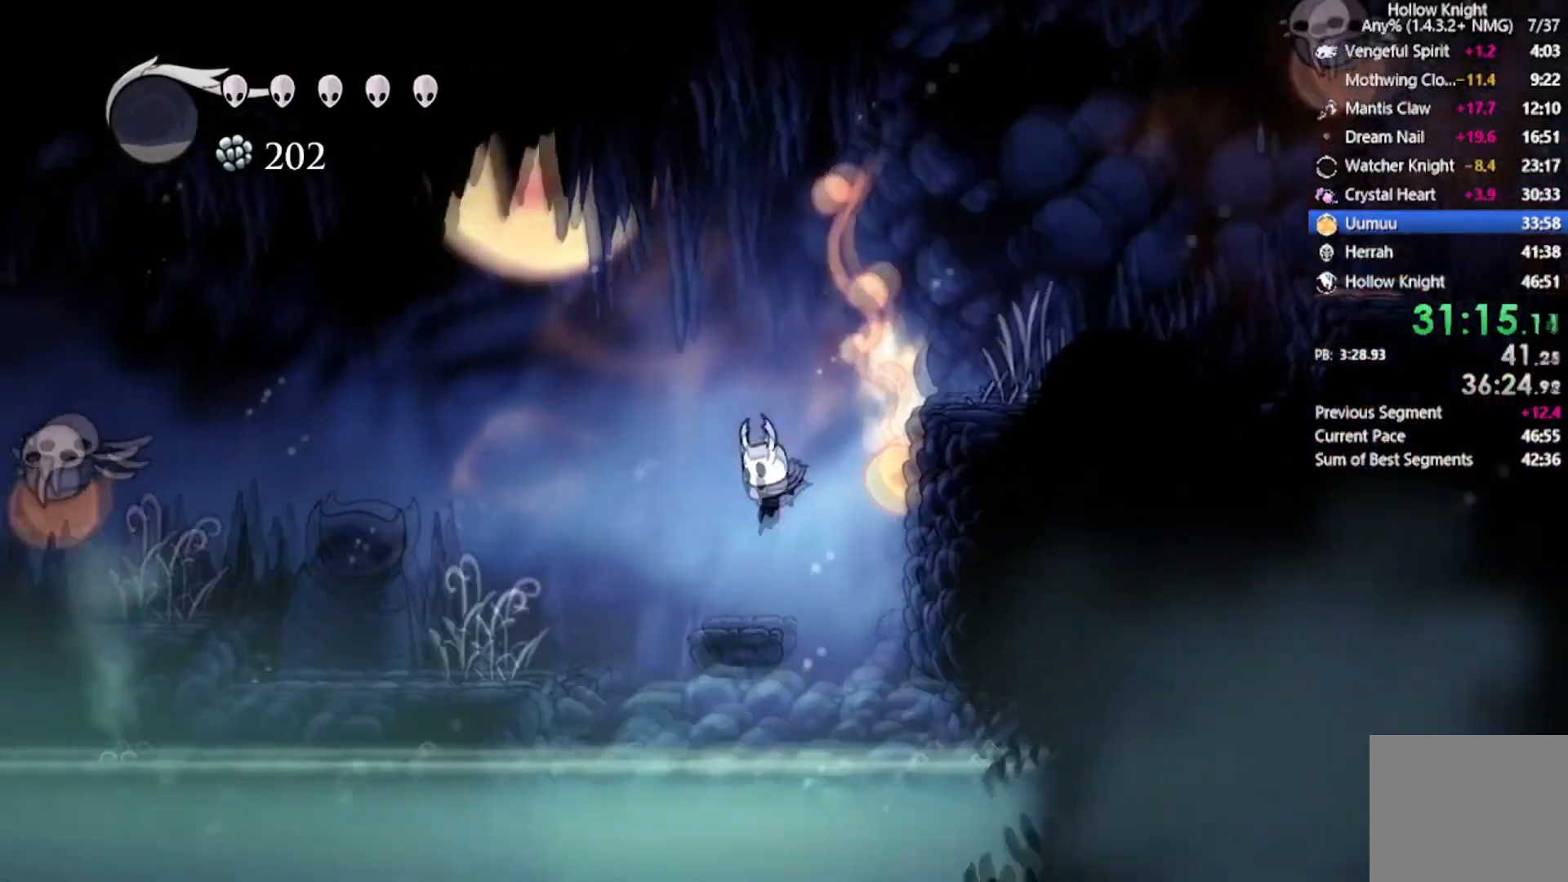
{"buttons": ["DPAD_LEFT"], "left_stick": "center", "events": []}
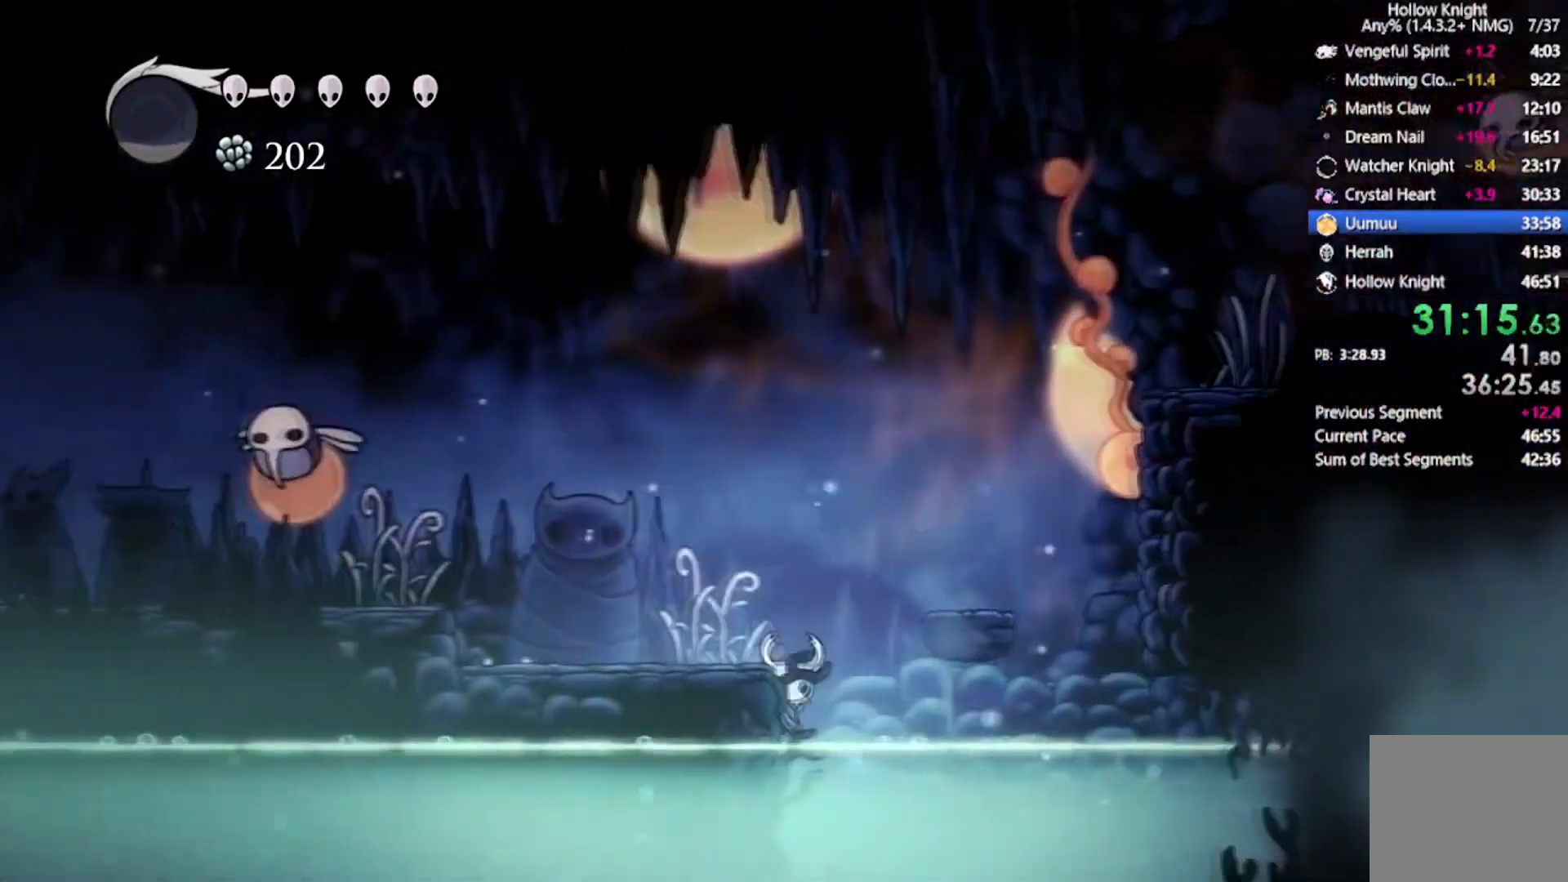
{"buttons": ["L2", "DPAD_UP", "DPAD_LEFT"], "left_stick": "center", "events": [[67, "DPAD_UP", "down"], [67, "L2", "down"]]}
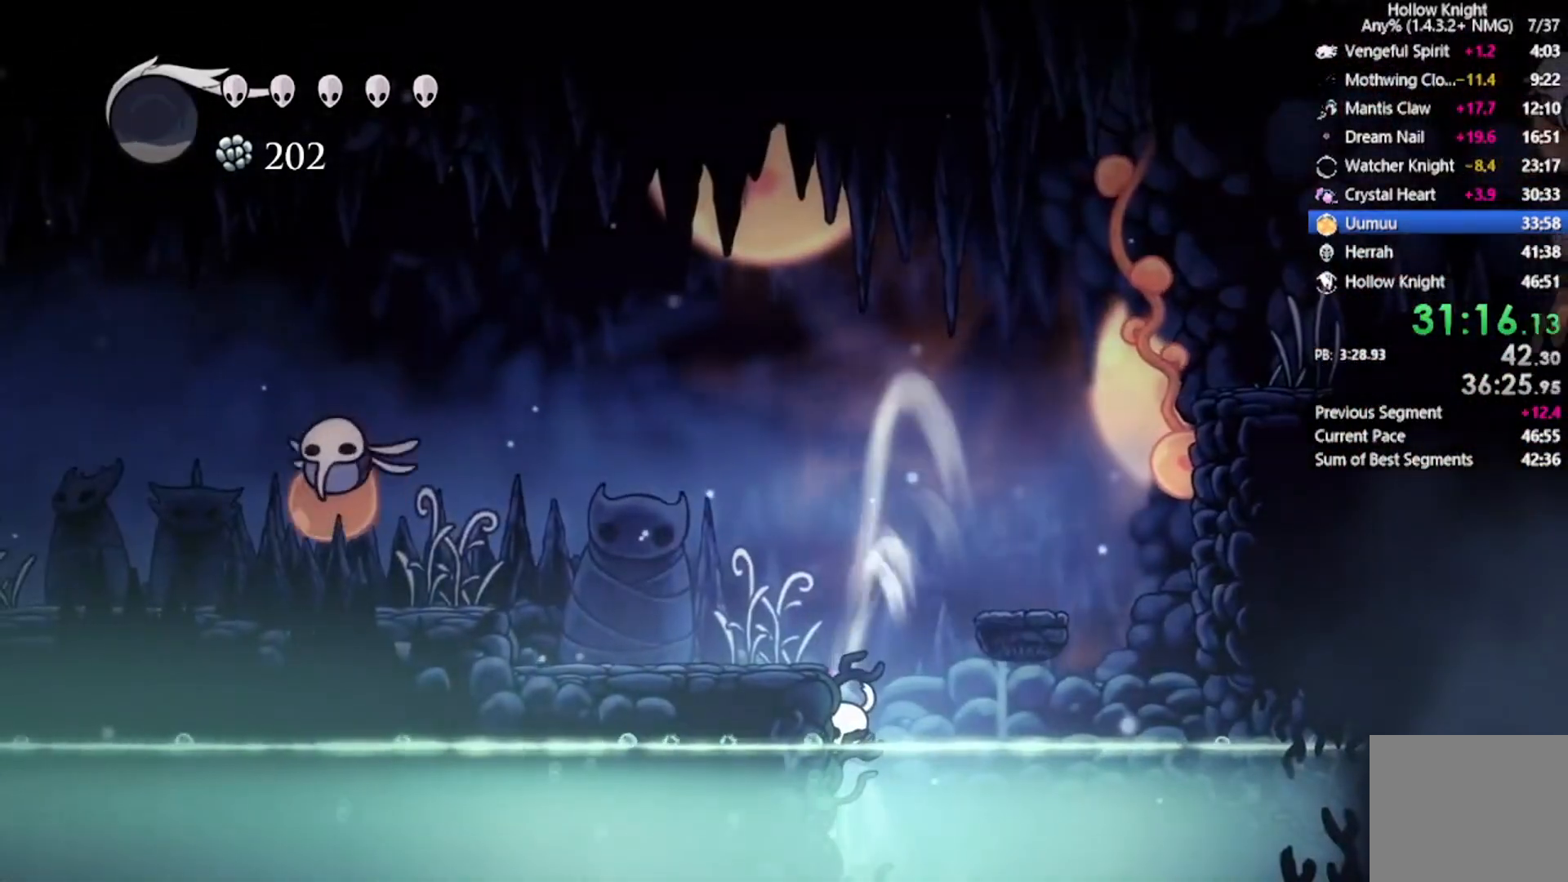
{"buttons": ["L2", "DPAD_LEFT"], "left_stick": "center", "events": [[233, "DPAD_UP", "up"]]}
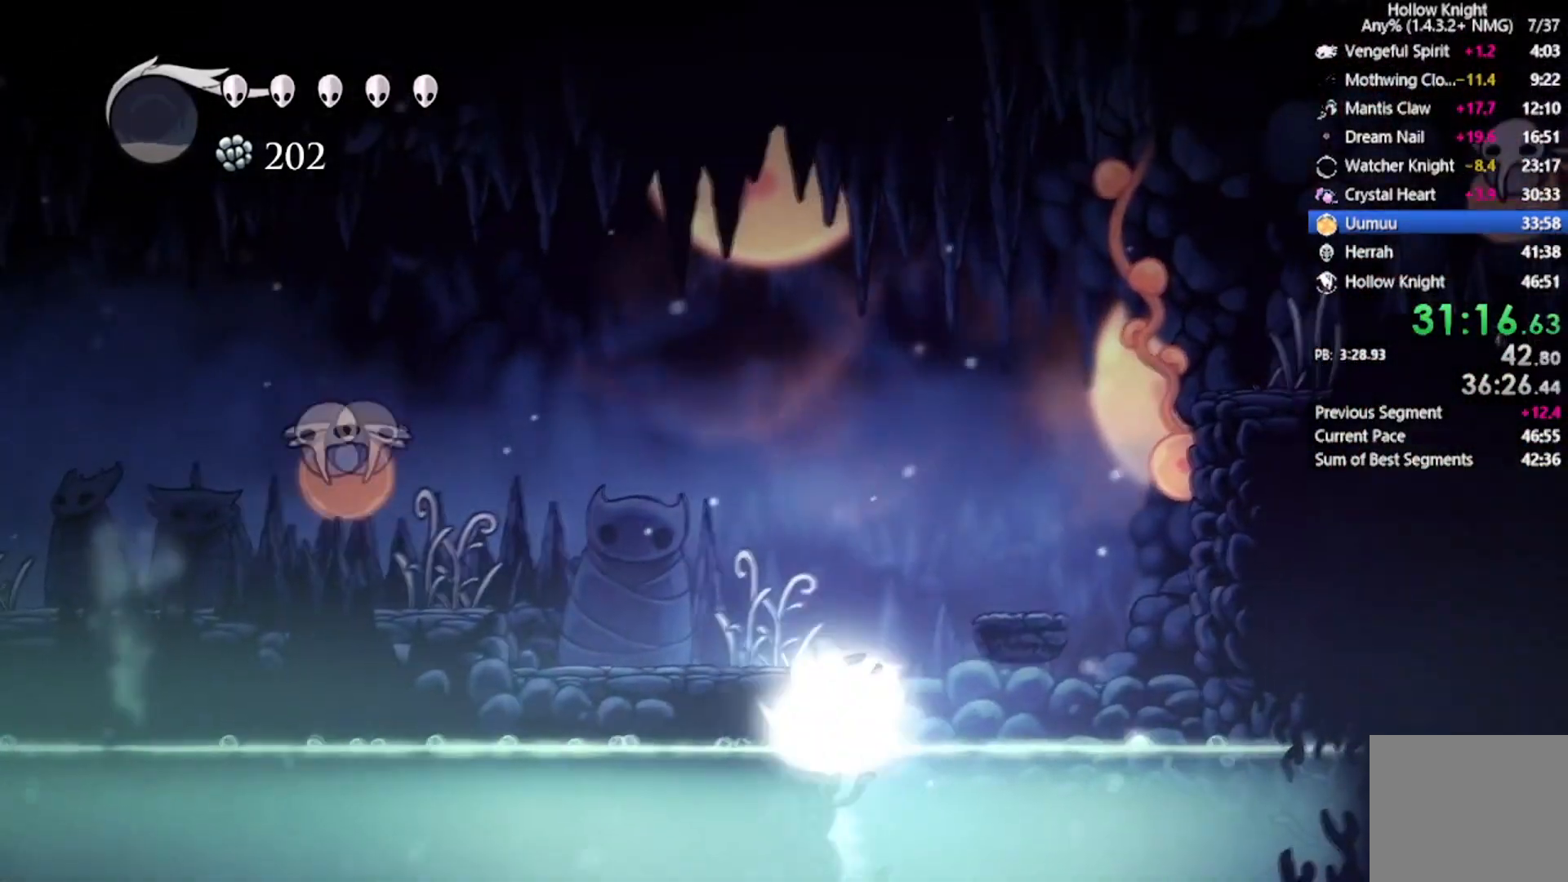
{"buttons": [], "left_stick": "center", "events": [[134, "DPAD_LEFT", "up"], [134, "L2", "up"]]}